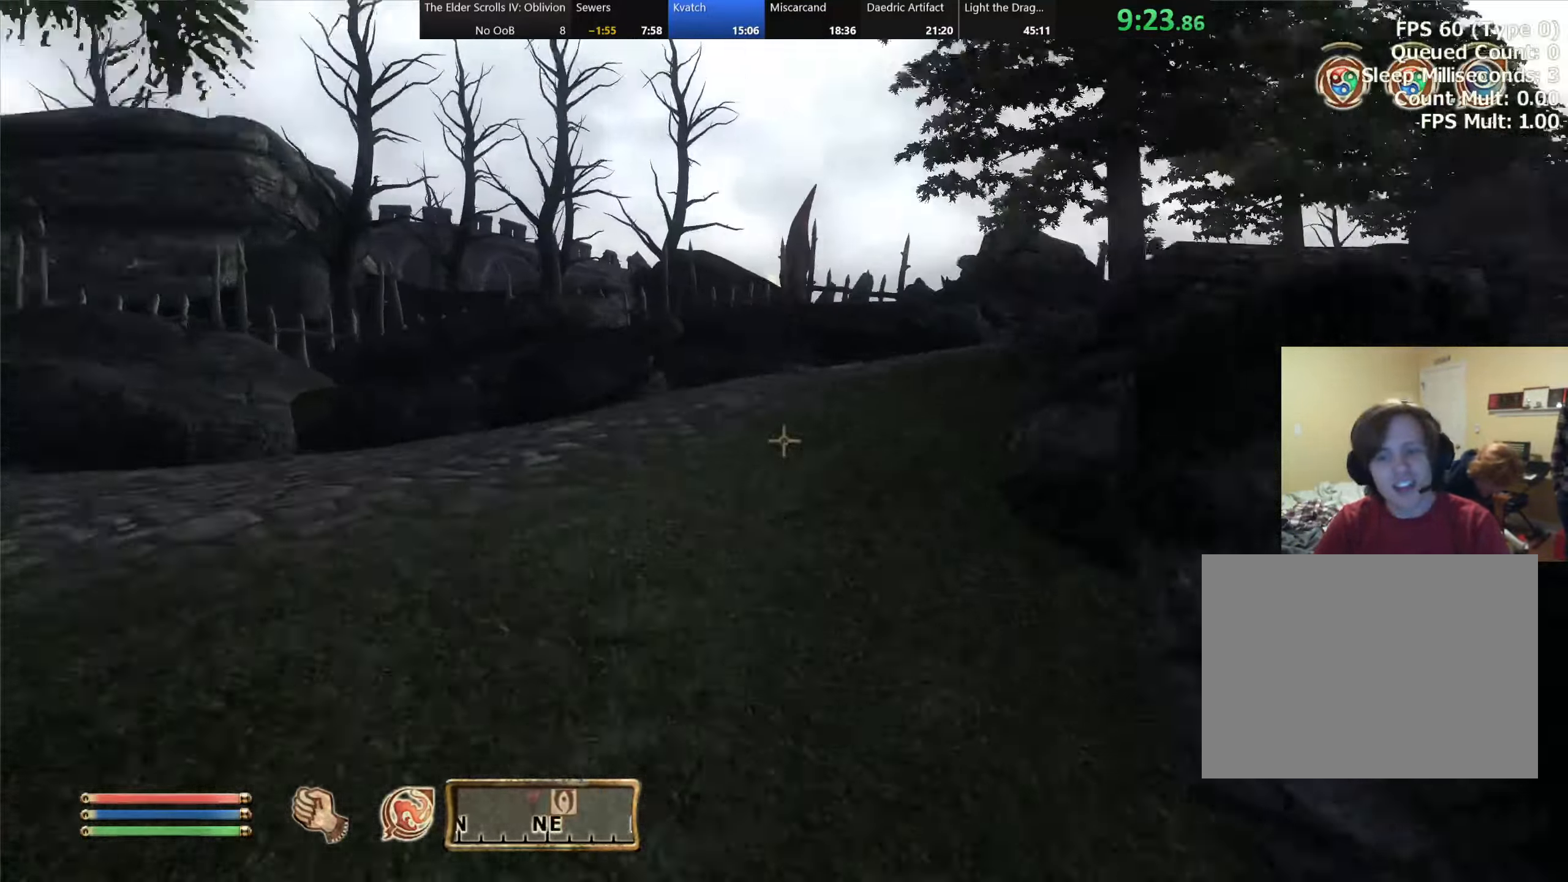
Gameplay with keyboard; each line is a JSON object with the keys held at the frame after it. "events" lists presses ("down") and releases ("up") of "a", "alt", "c", "caps_lock", "ctrl", "d", "e", "f", "q", "r", "s", "shift", "space", "tab", "v", "w", "x" and "z" between this image and that frame as [ms after this image, input, new state], when the widget could be followed in between. No other keys are recorded. Mouse input is not recorded.
{"keys": ["w"], "events": [[316, "a", "up"]]}
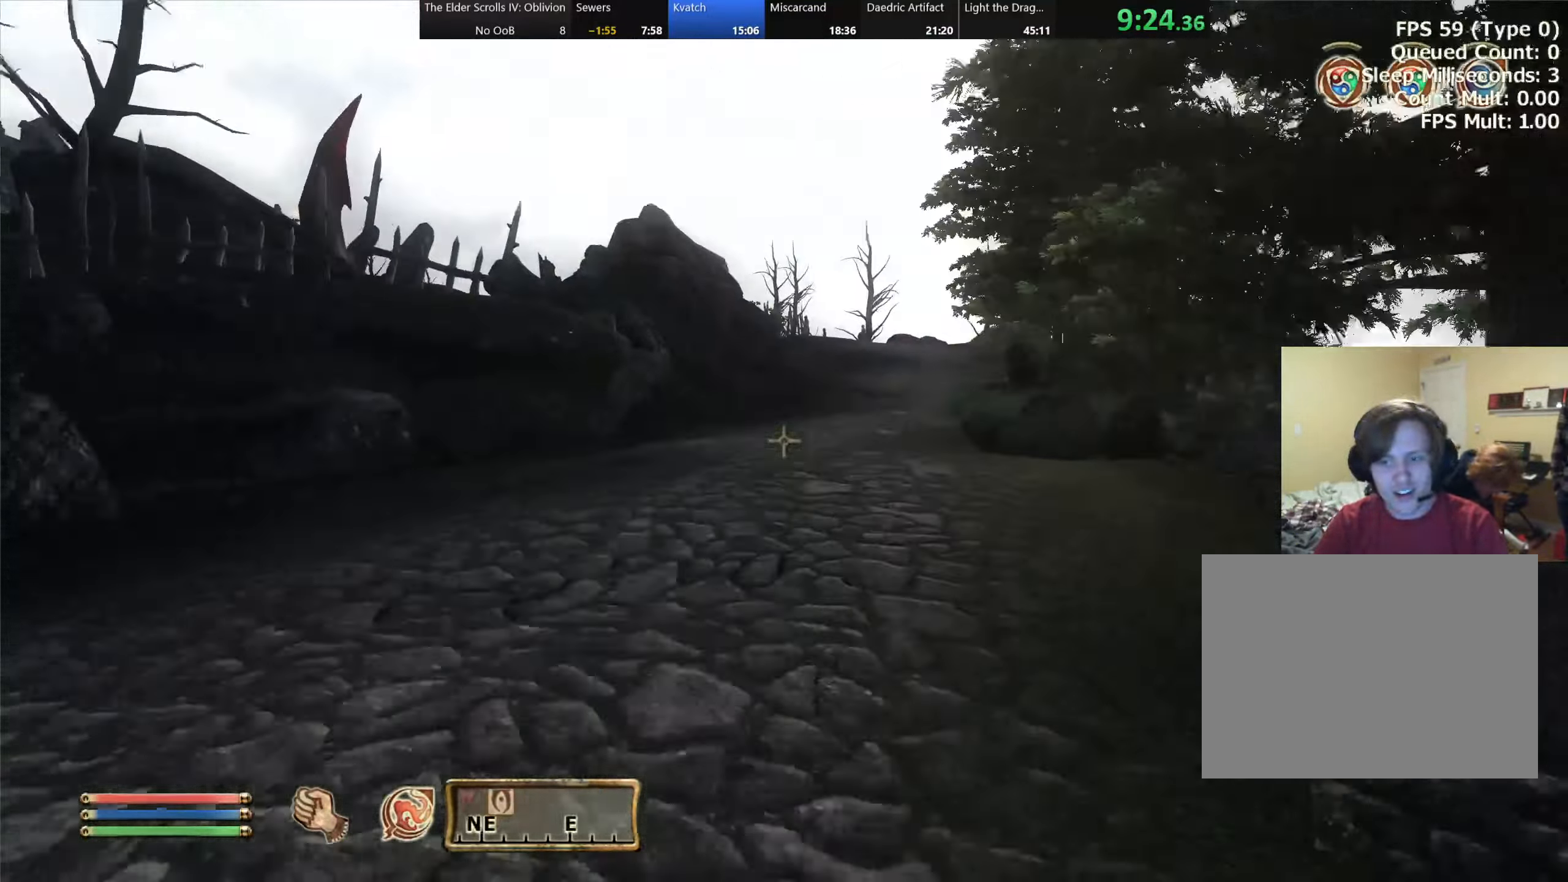
{"keys": ["w"], "events": []}
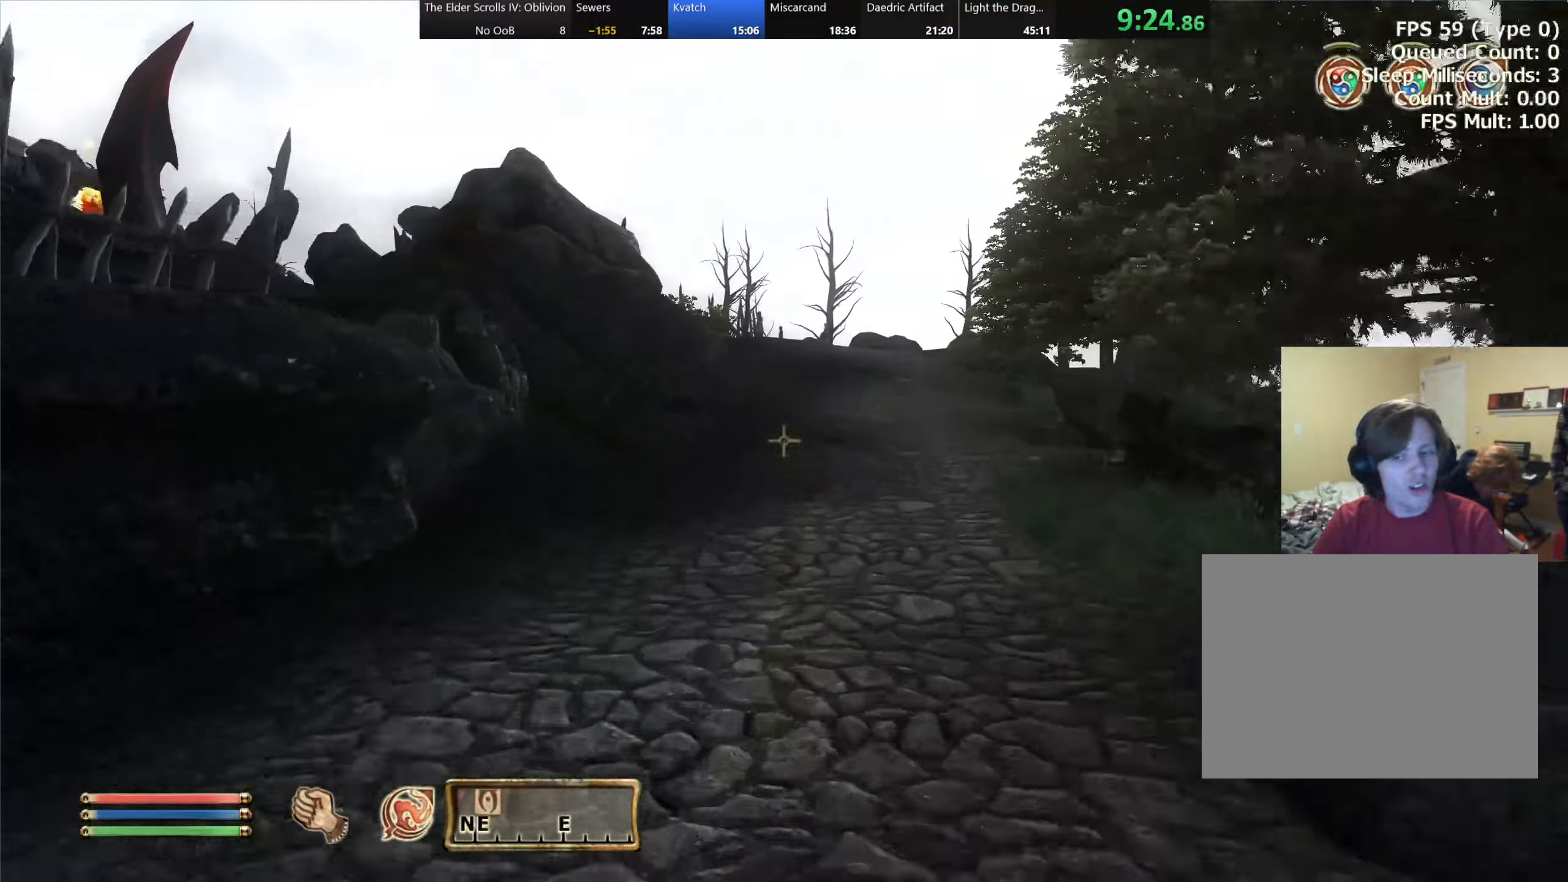
{"keys": ["d", "w"], "events": [[266, "d", "down"]]}
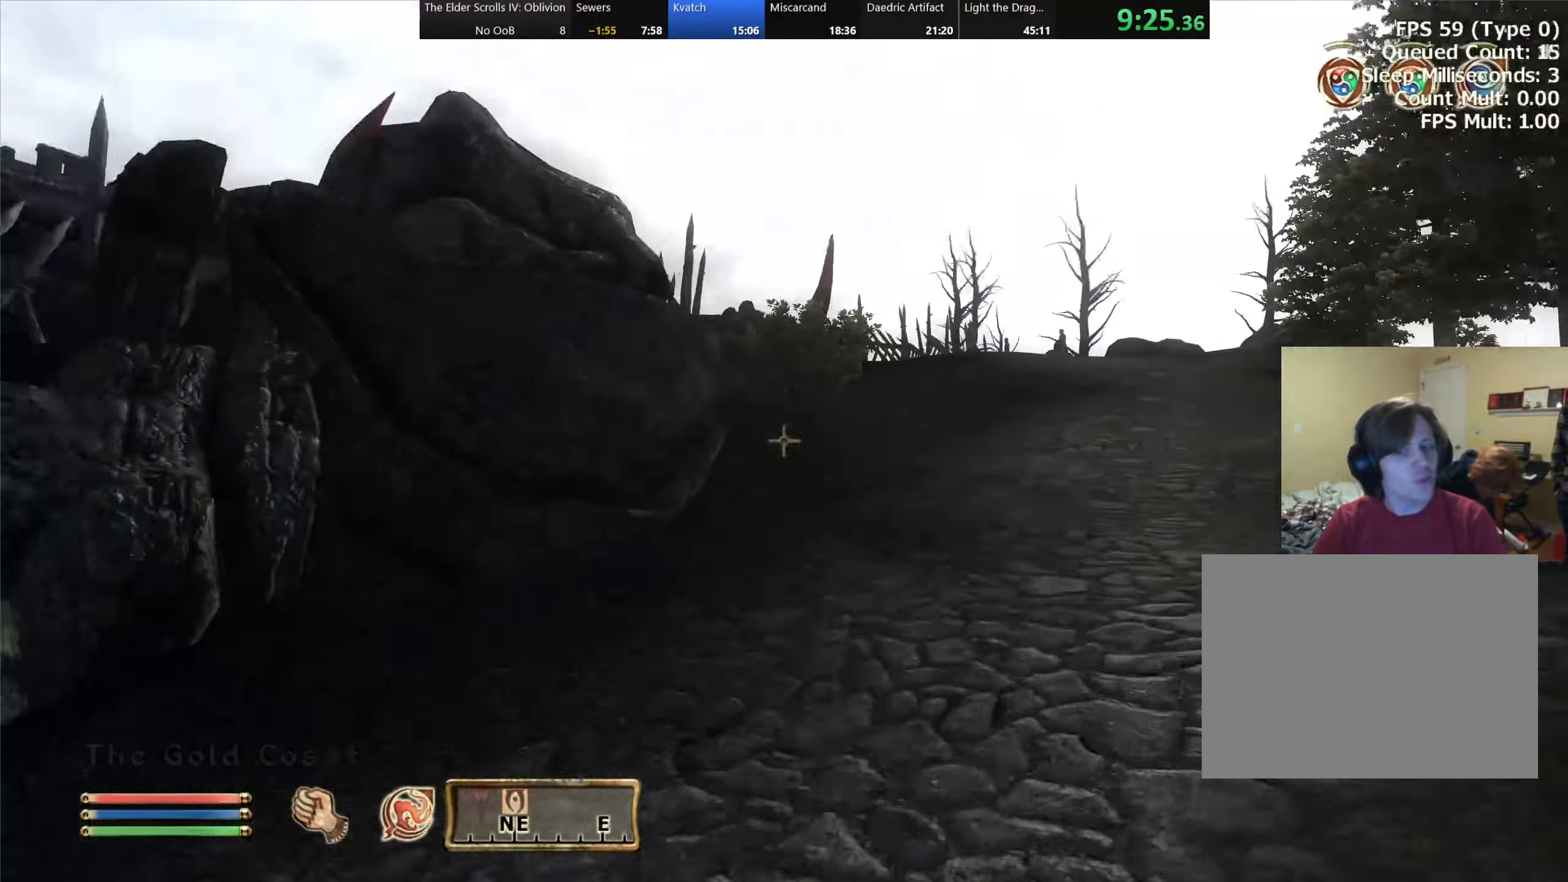
{"keys": ["d", "w"], "events": []}
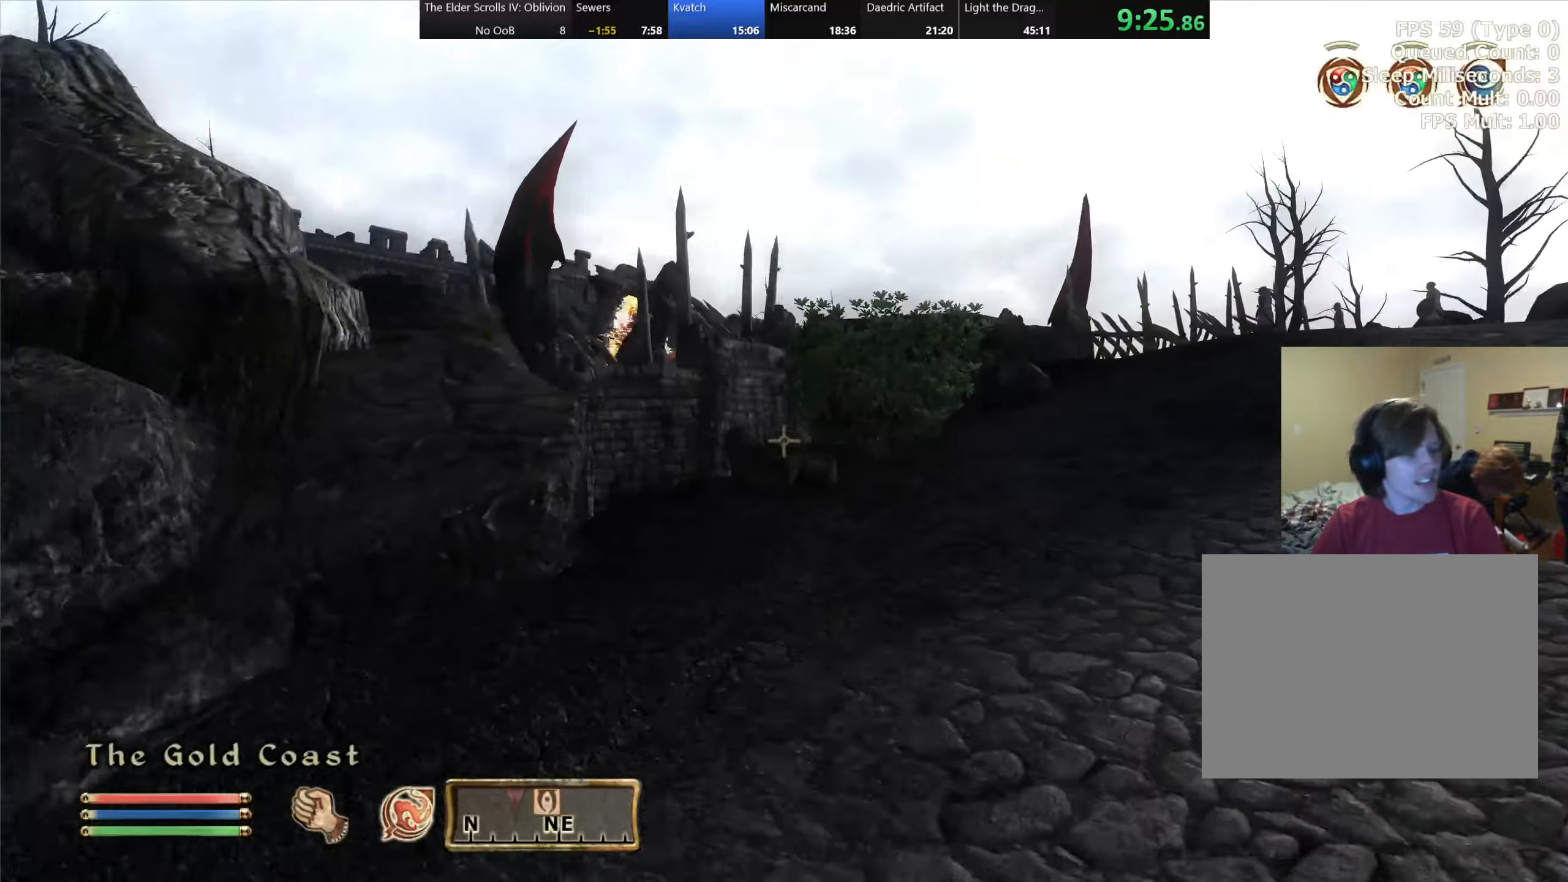
{"keys": ["d", "w"], "events": []}
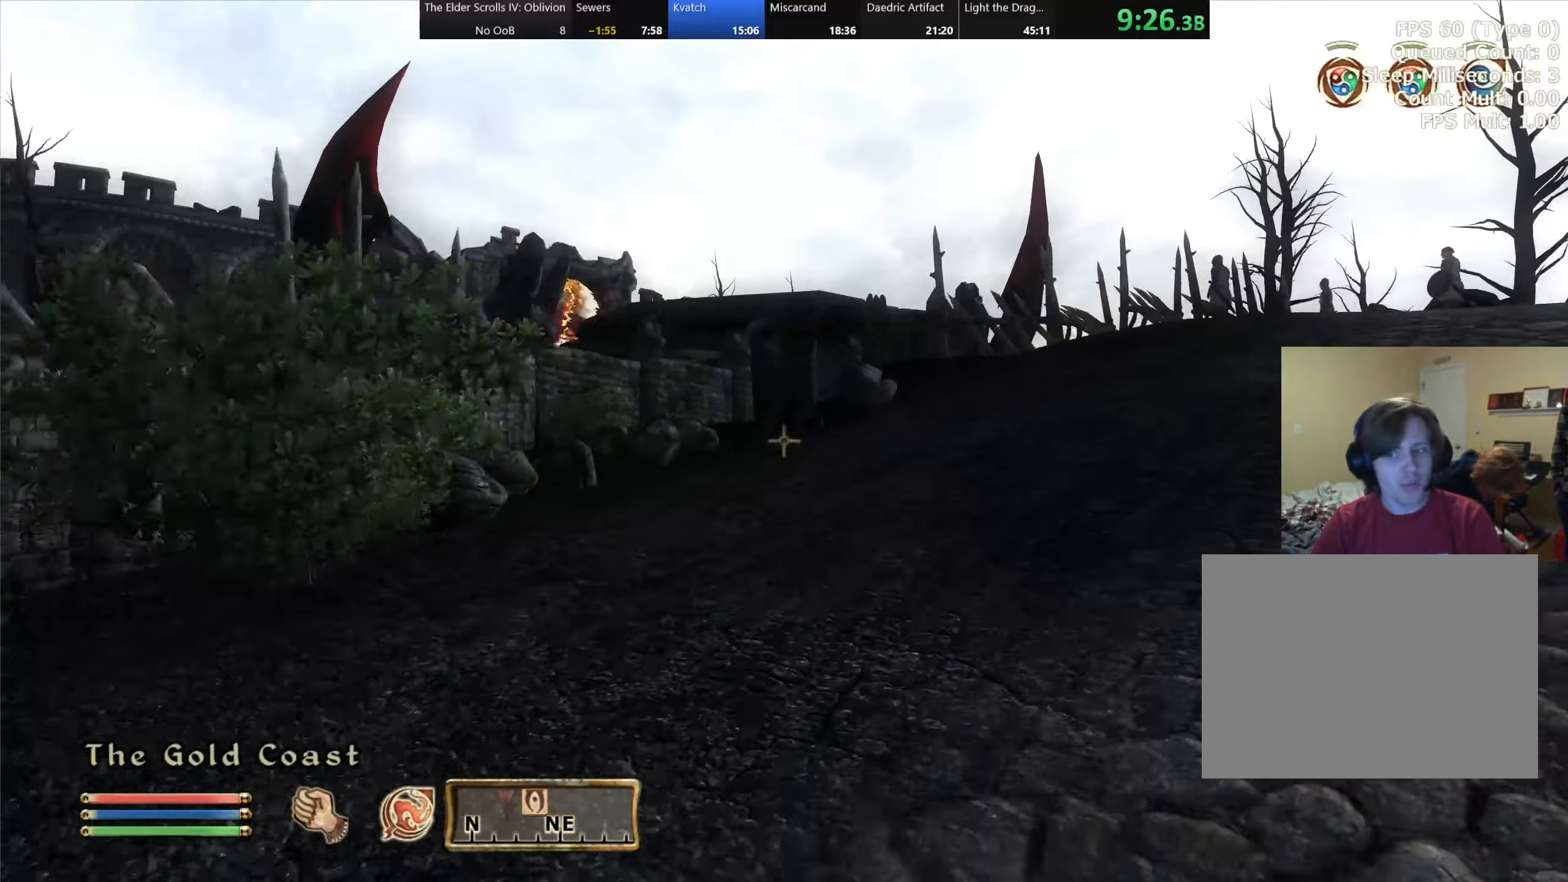
{"keys": ["d", "w"], "events": []}
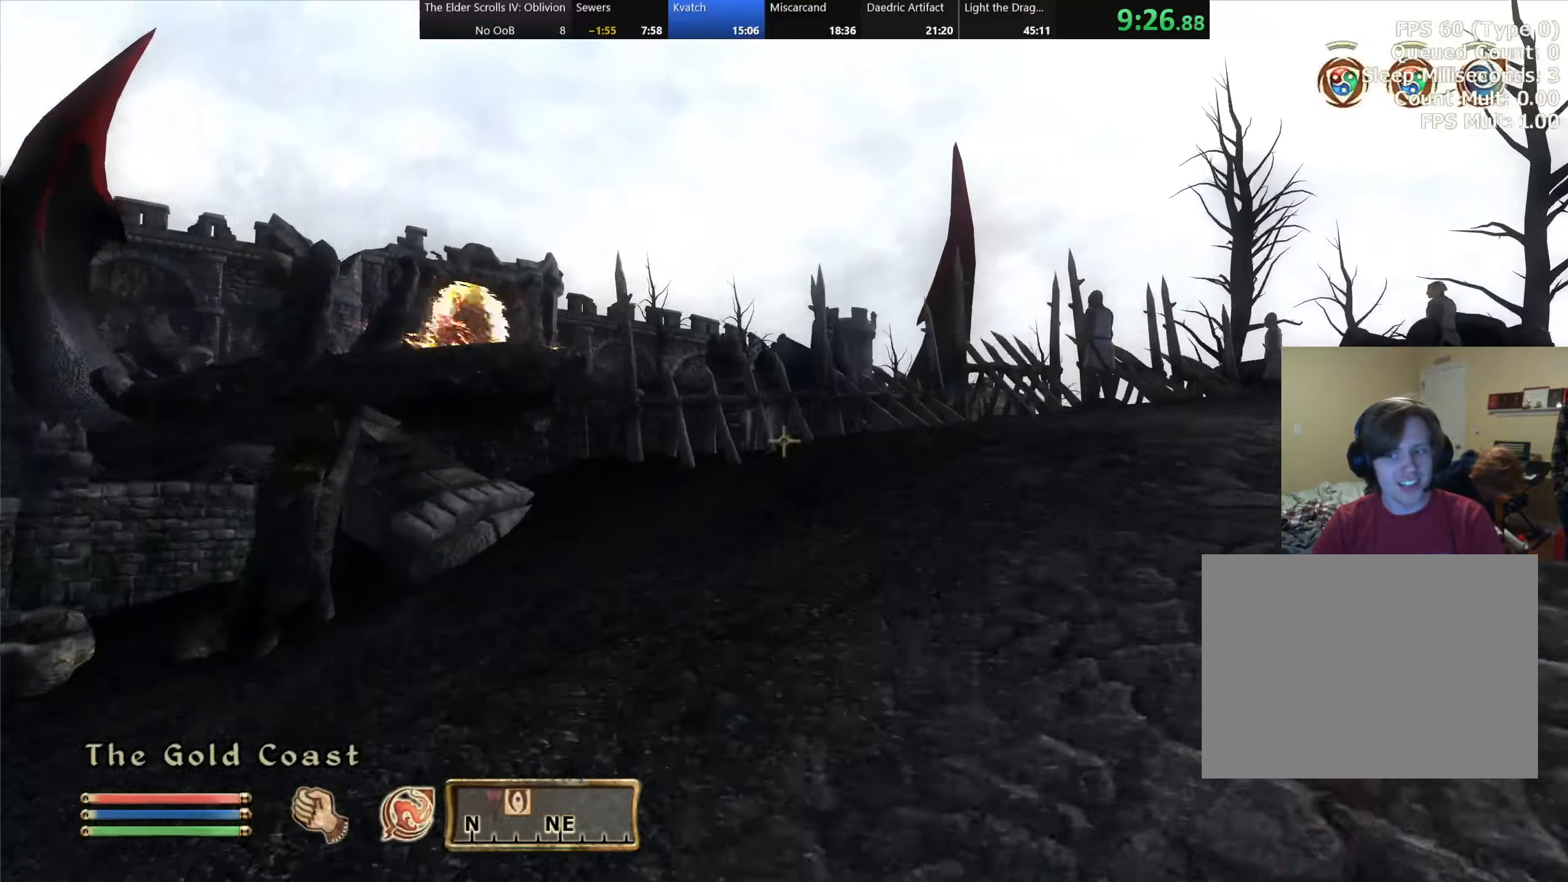
{"keys": ["w"], "events": [[367, "d", "up"]]}
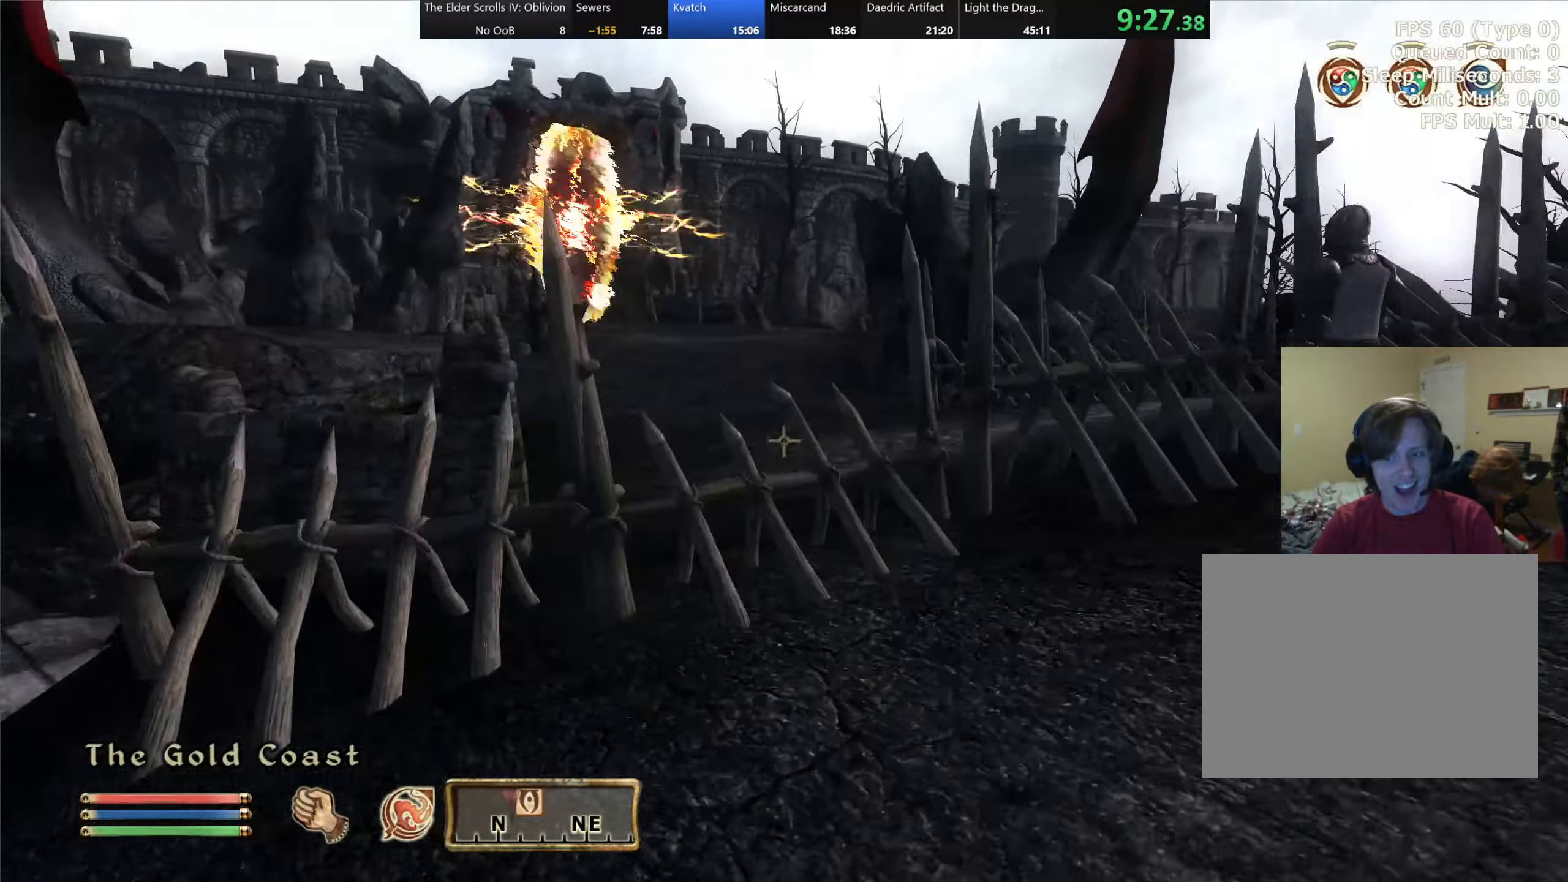
{"keys": ["w"], "events": [[17, "space", "down"], [133, "space", "up"]]}
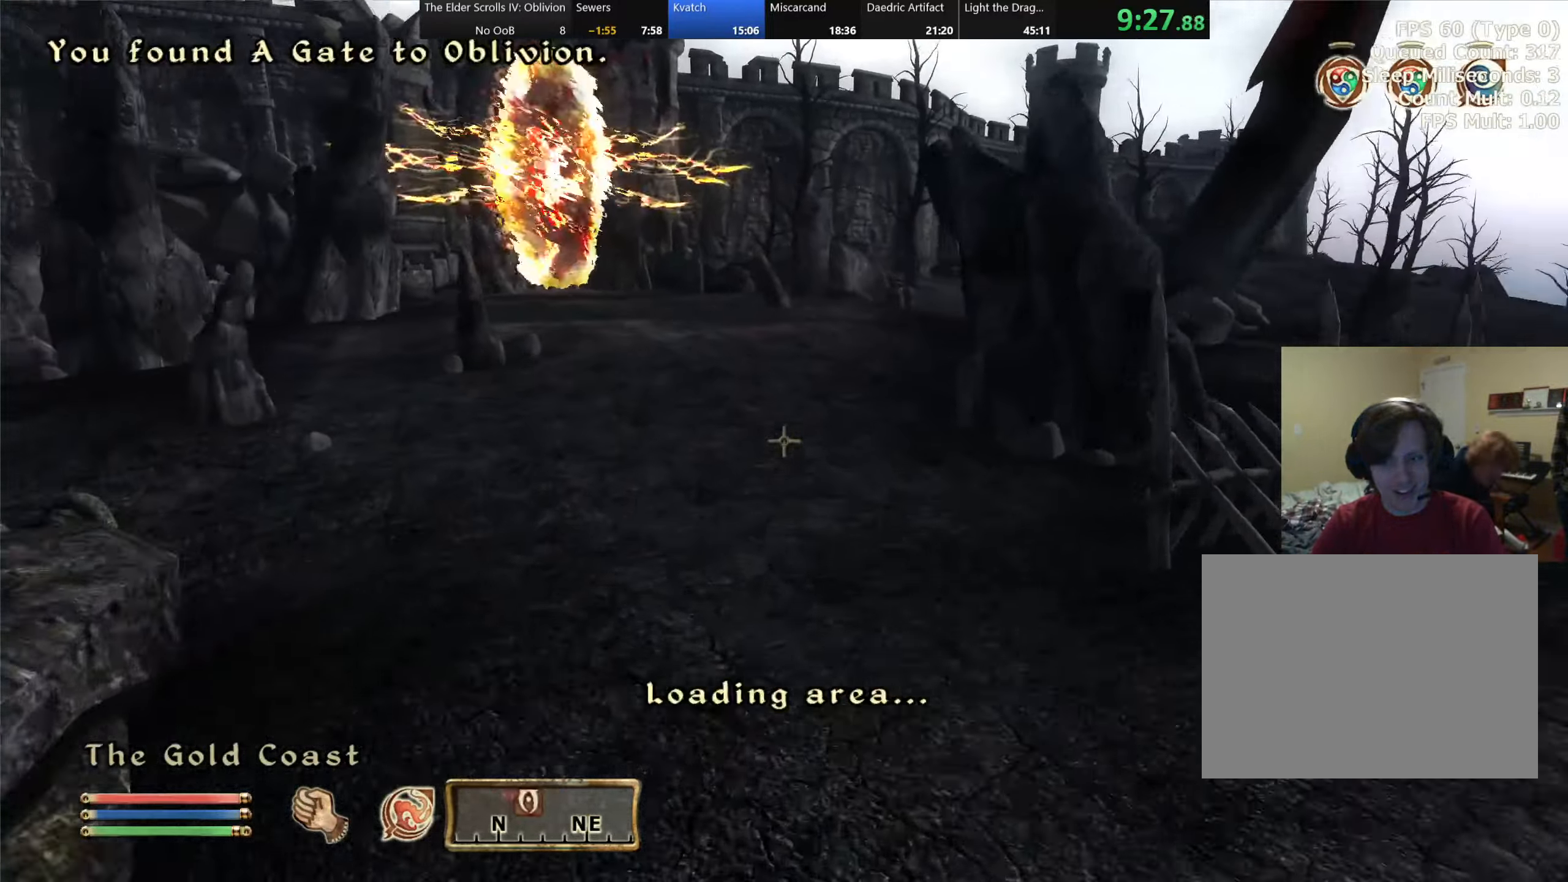
{"keys": ["d", "w"], "events": [[433, "d", "down"]]}
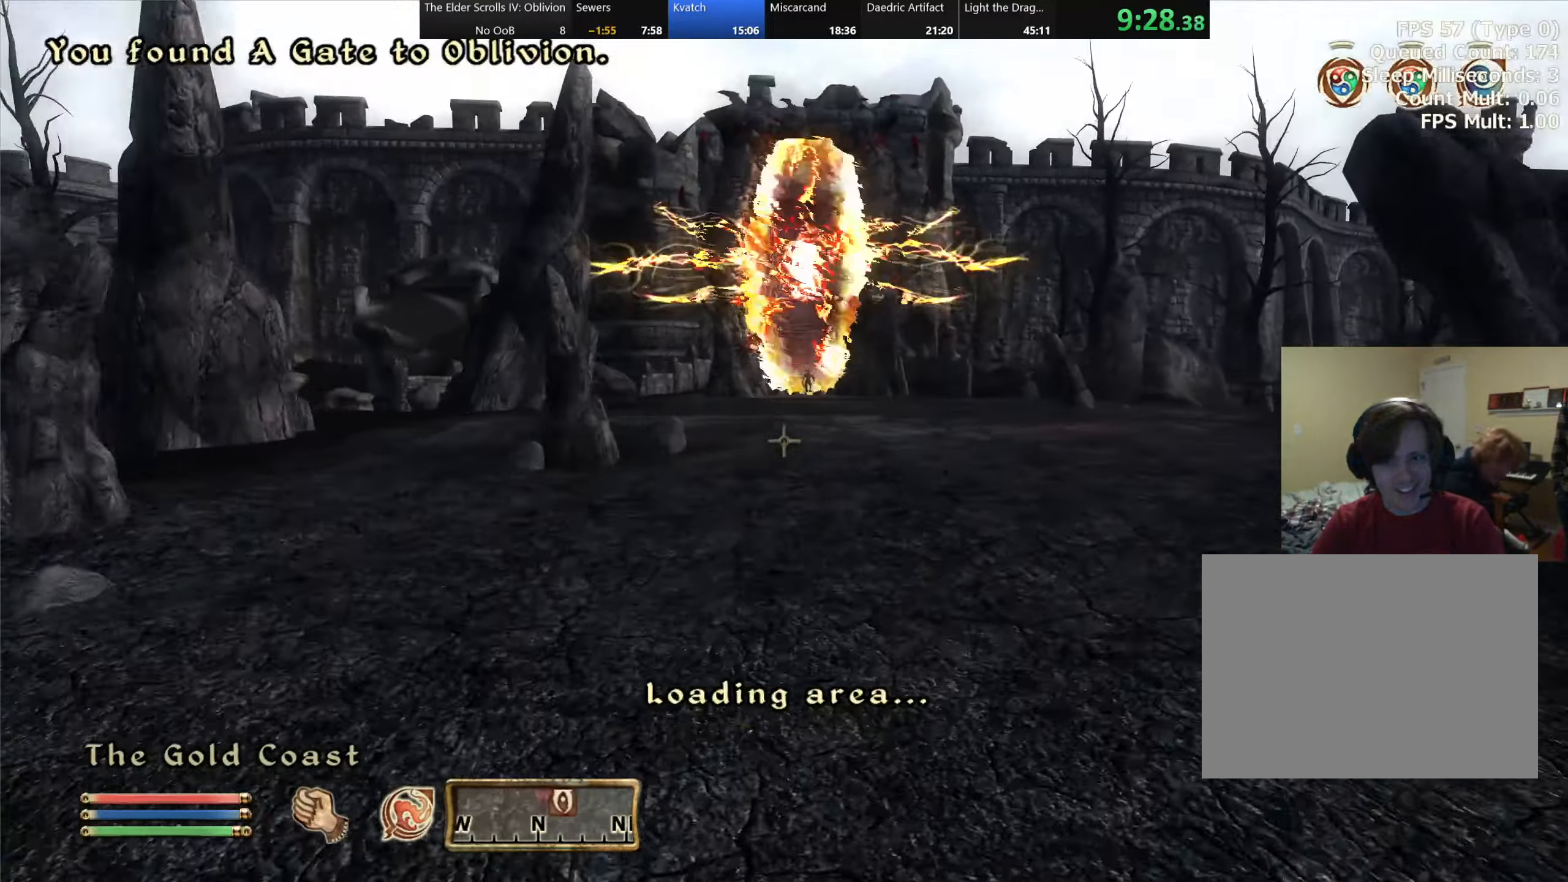
{"keys": ["w"], "events": [[133, "d", "up"], [267, "d", "down"], [400, "d", "up"]]}
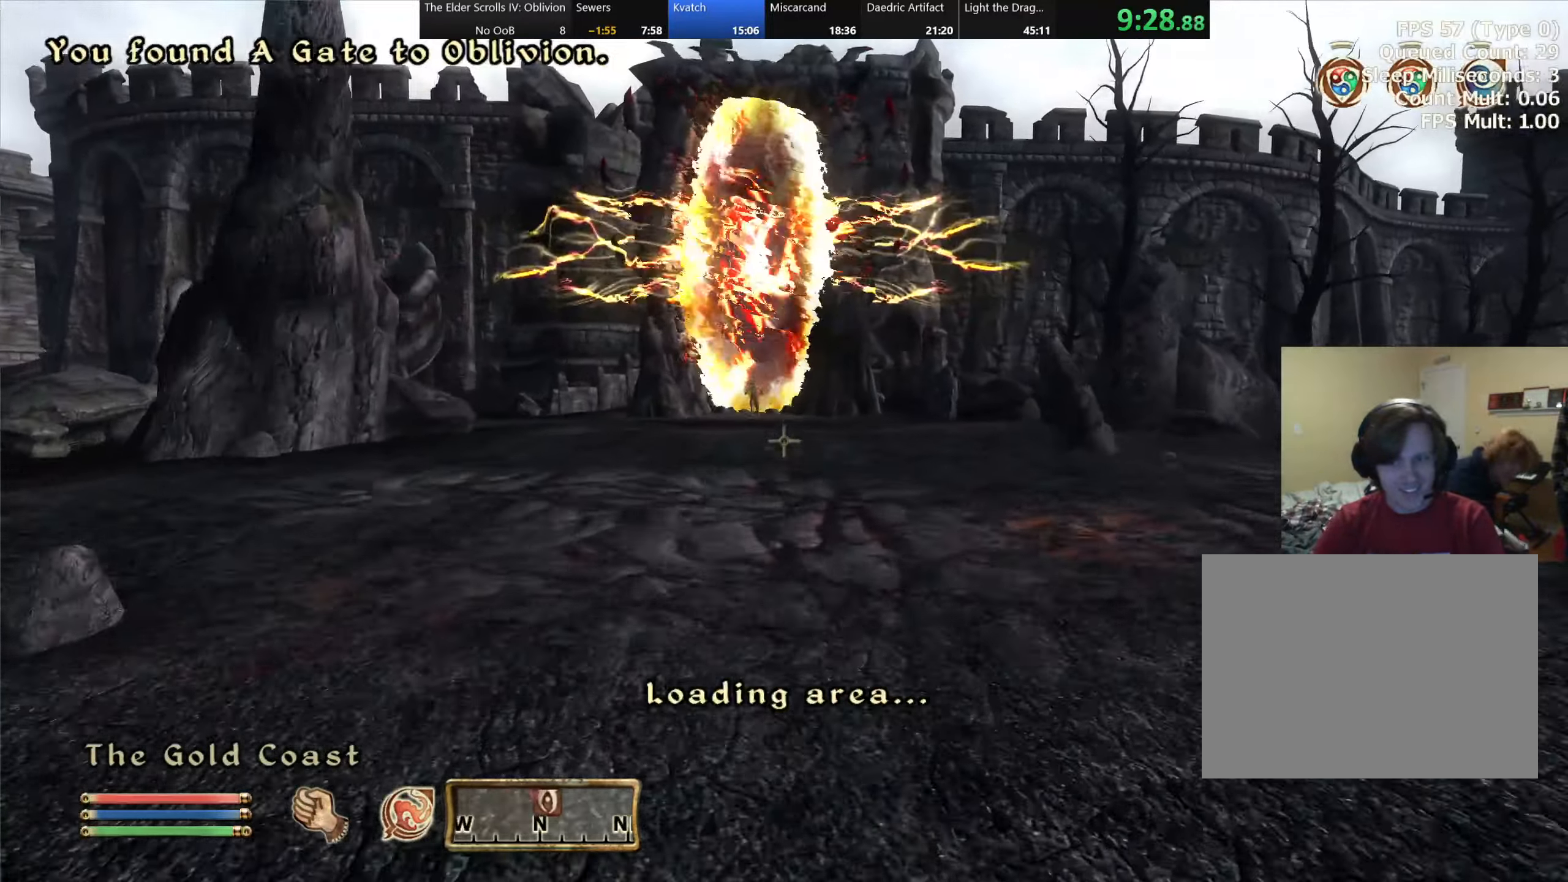
{"keys": ["w"], "events": []}
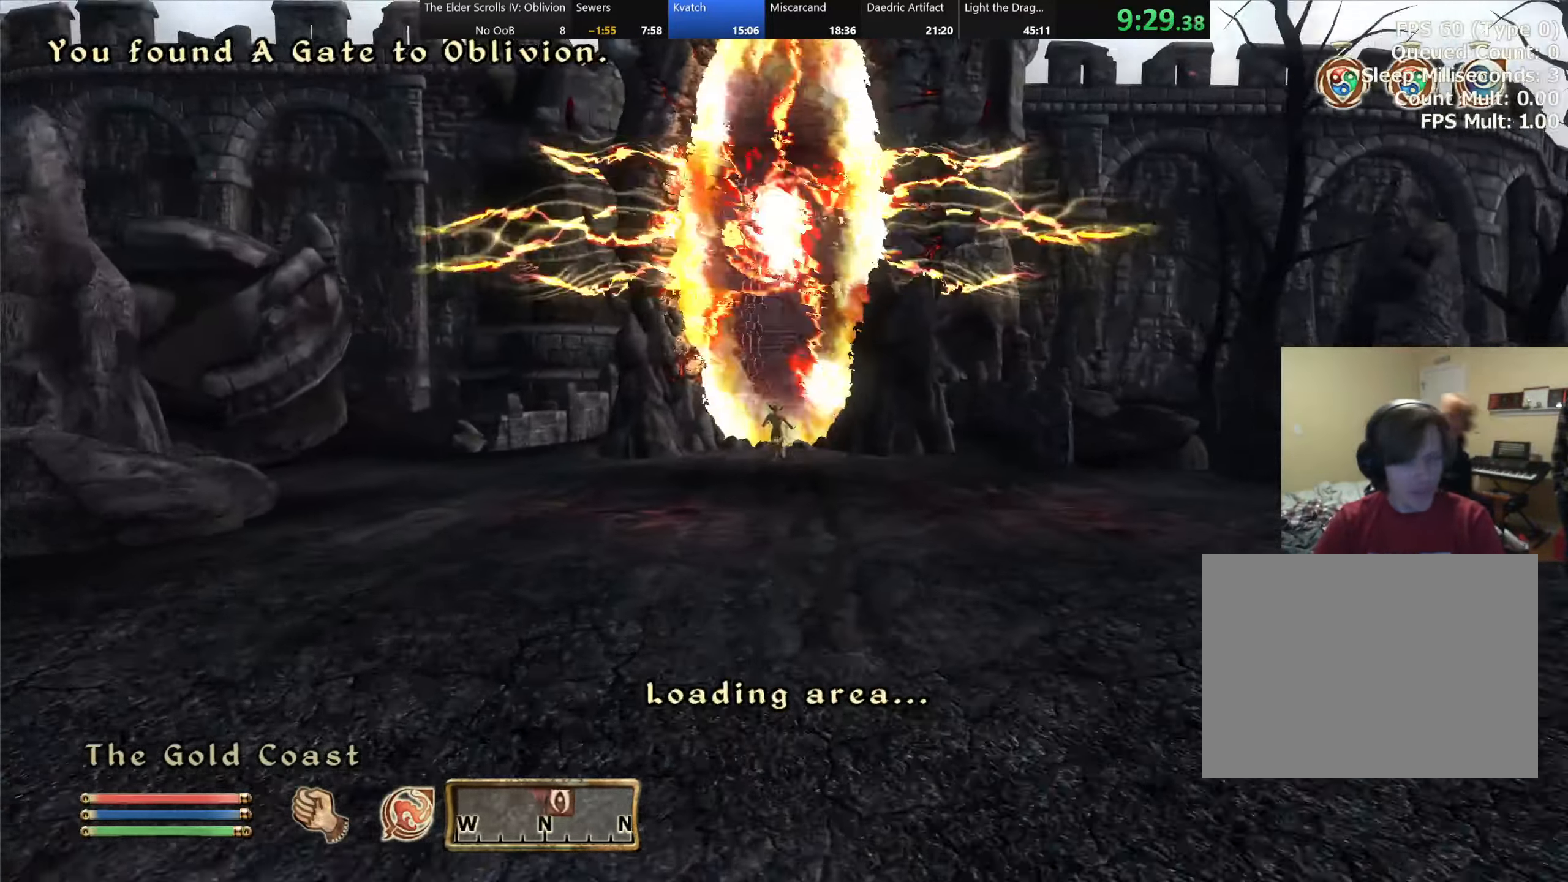
{"keys": ["d", "w"], "events": [[367, "d", "down"]]}
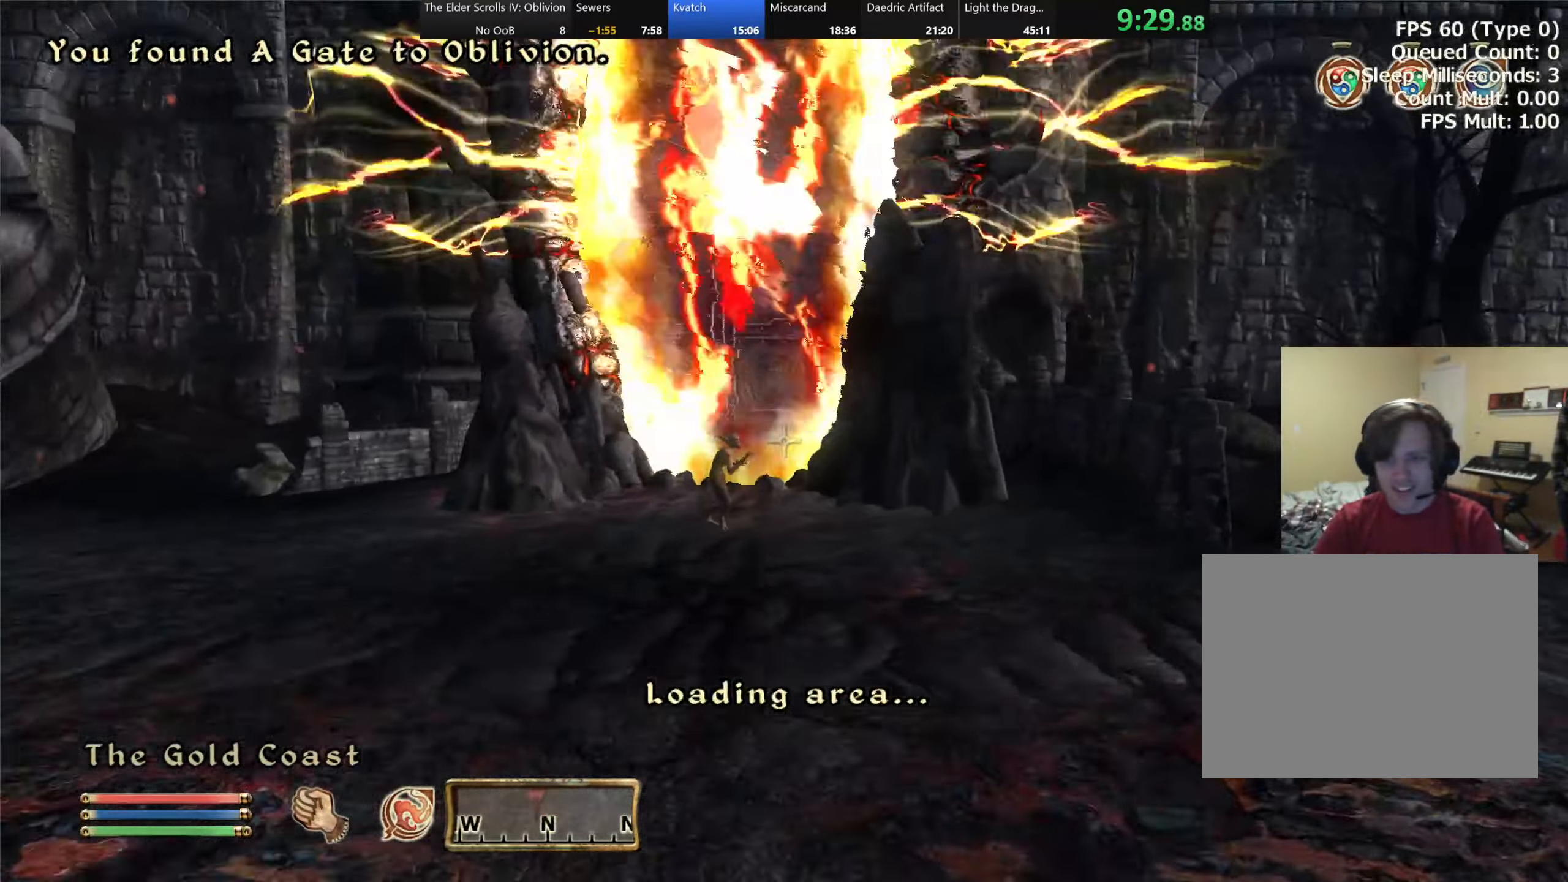
{"keys": ["w"], "events": [[133, "d", "up"]]}
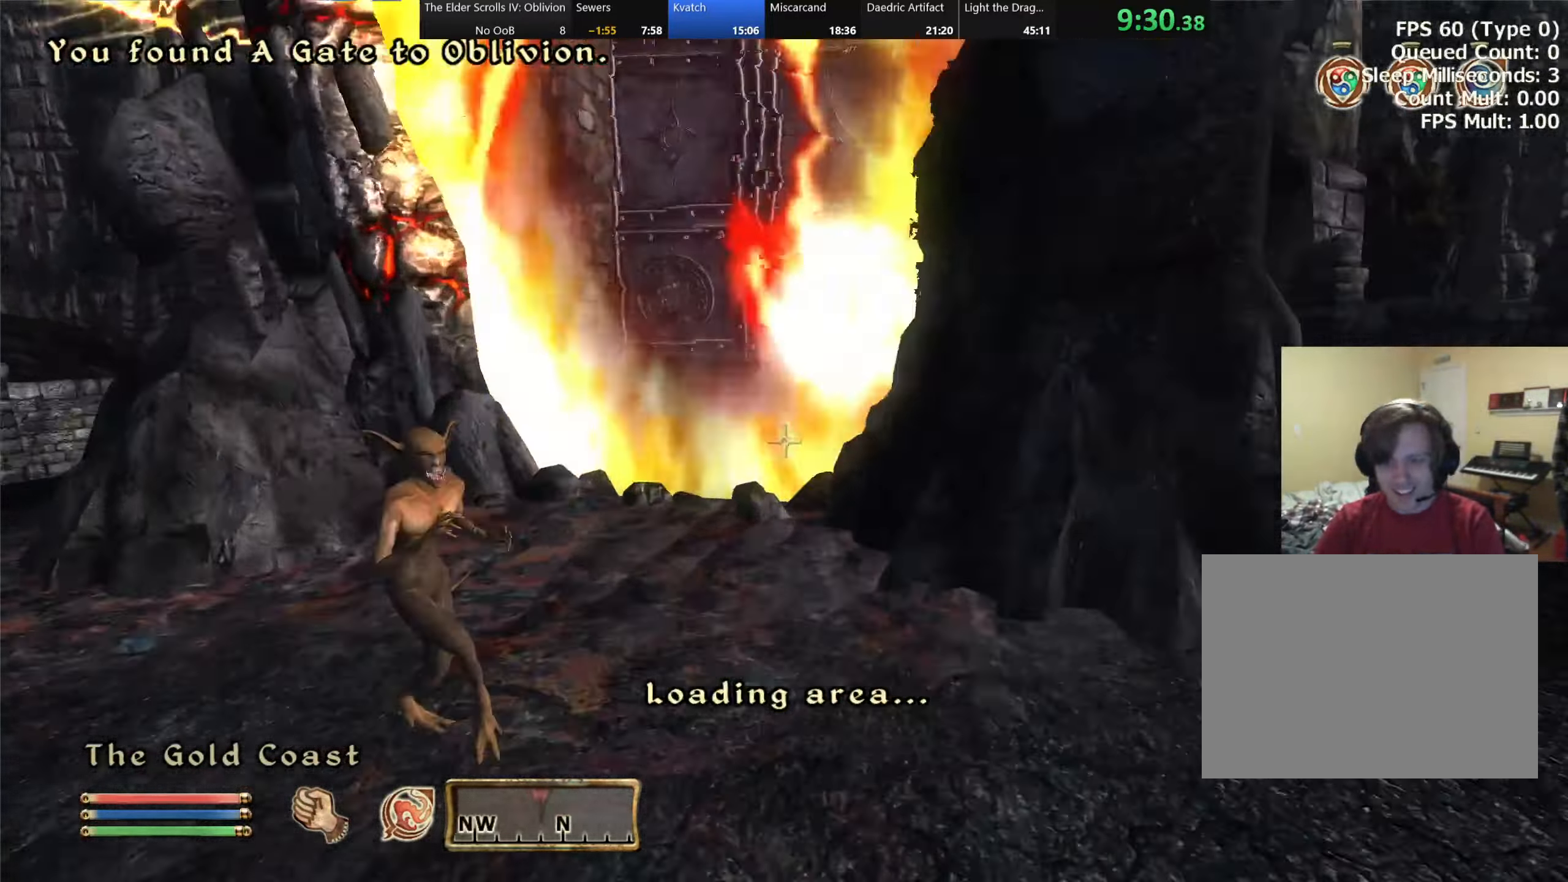
{"keys": [], "events": [[334, "w", "up"], [350, "e", "down"], [467, "e", "up"]]}
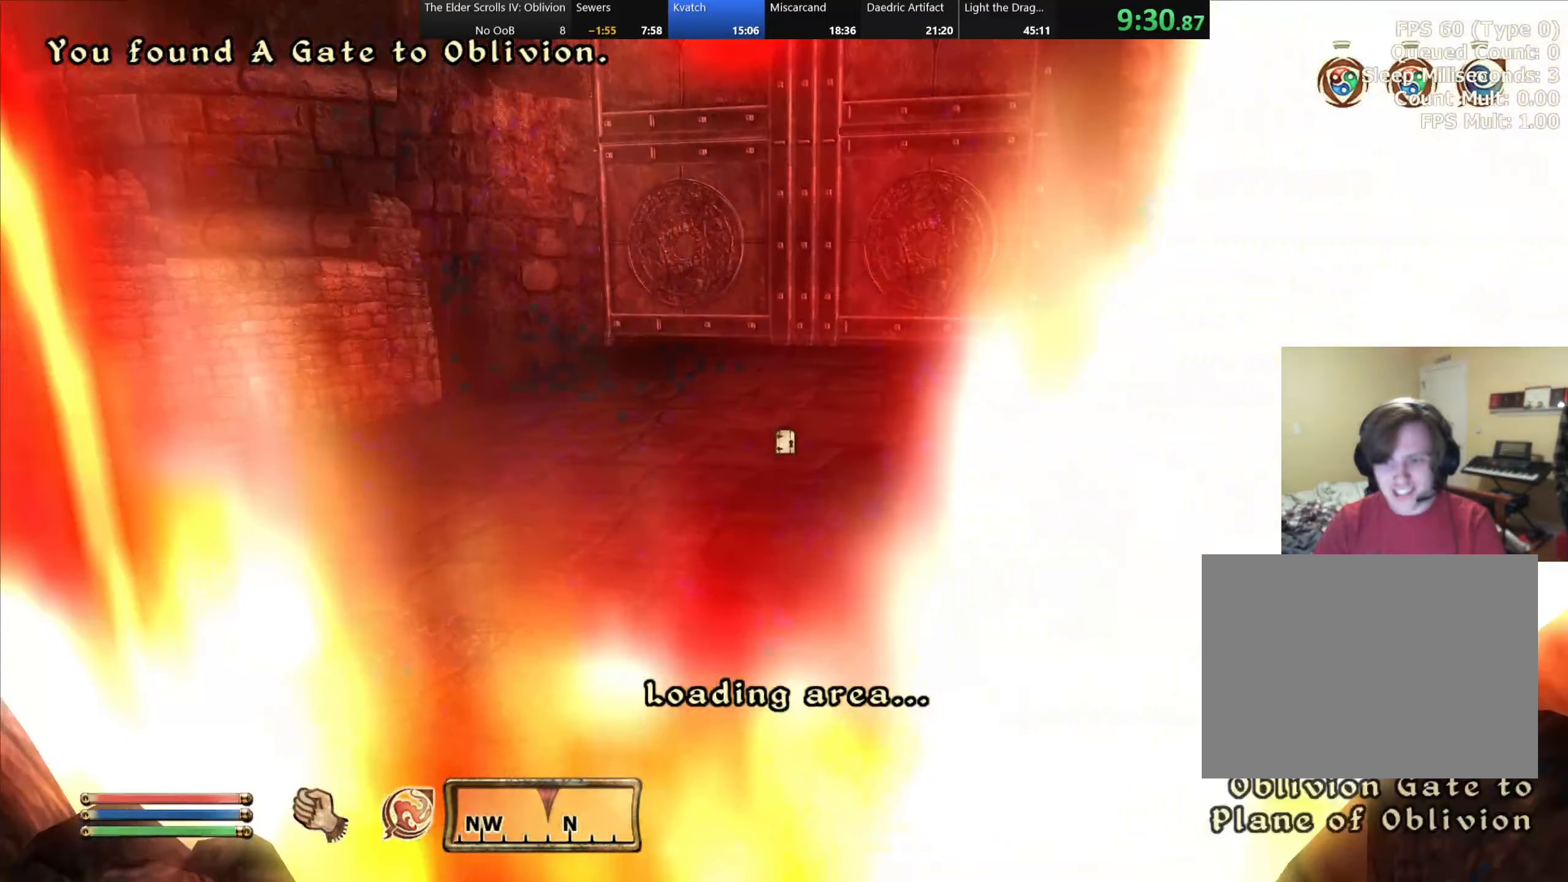
{"keys": [], "events": []}
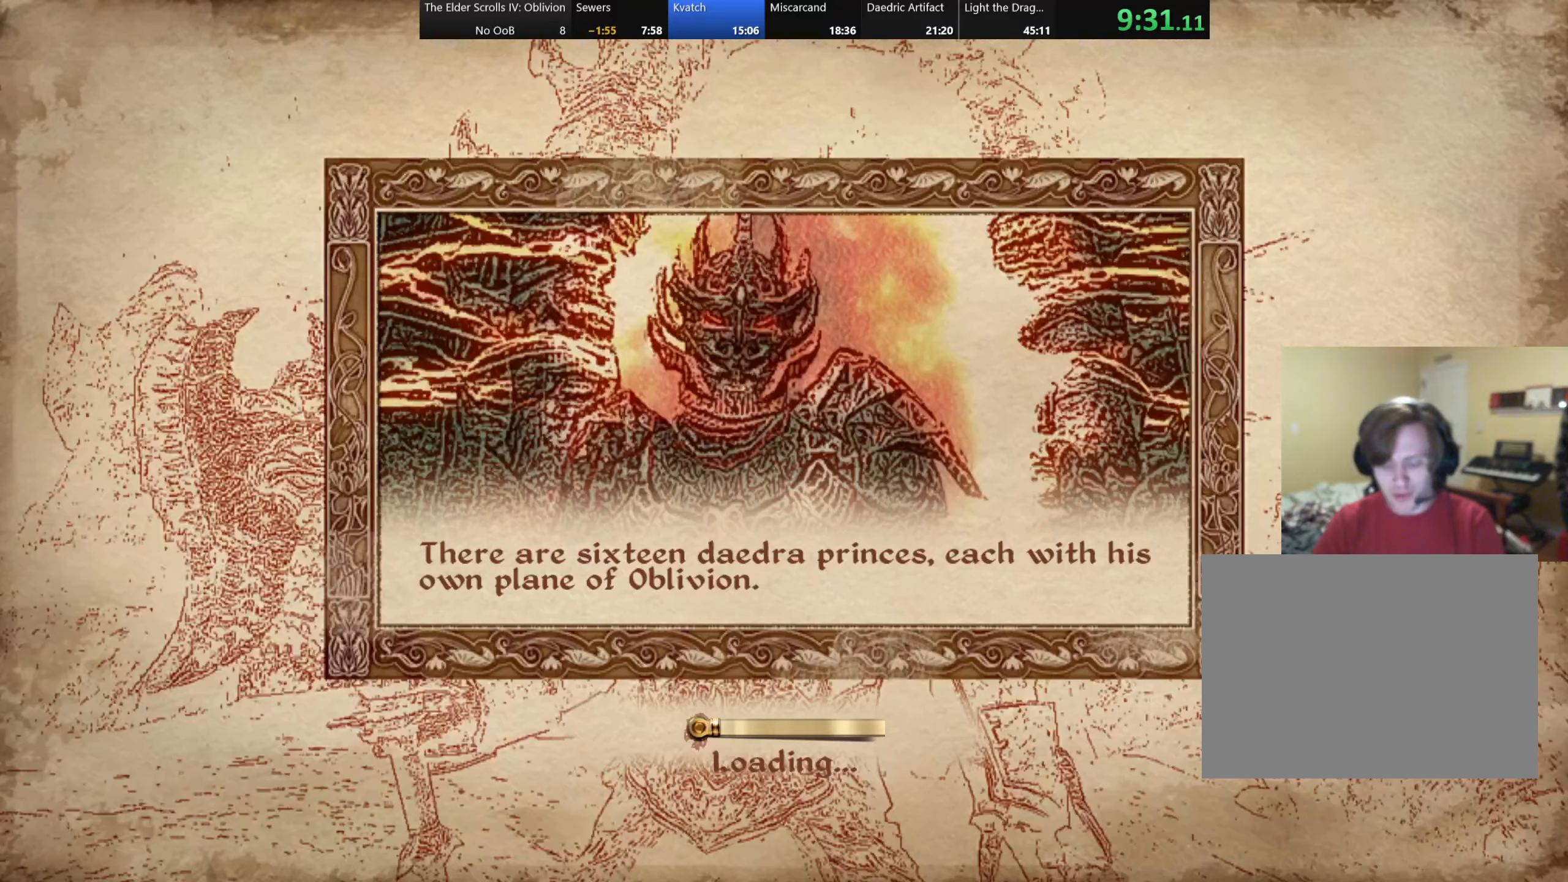
{"keys": [], "events": []}
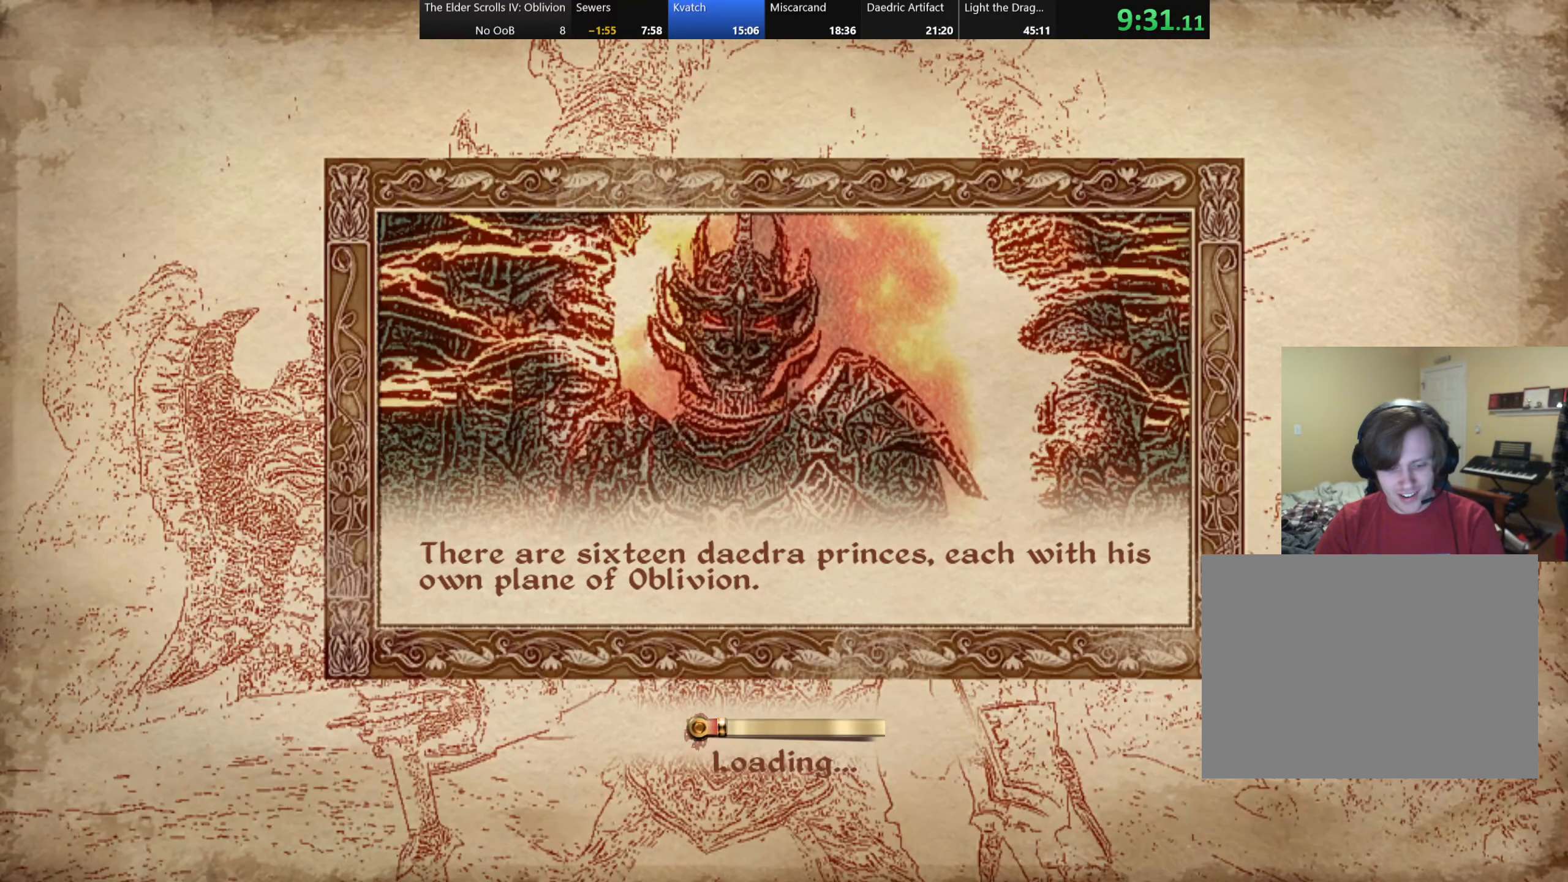
{"keys": ["w"], "events": [[234, "w", "down"]]}
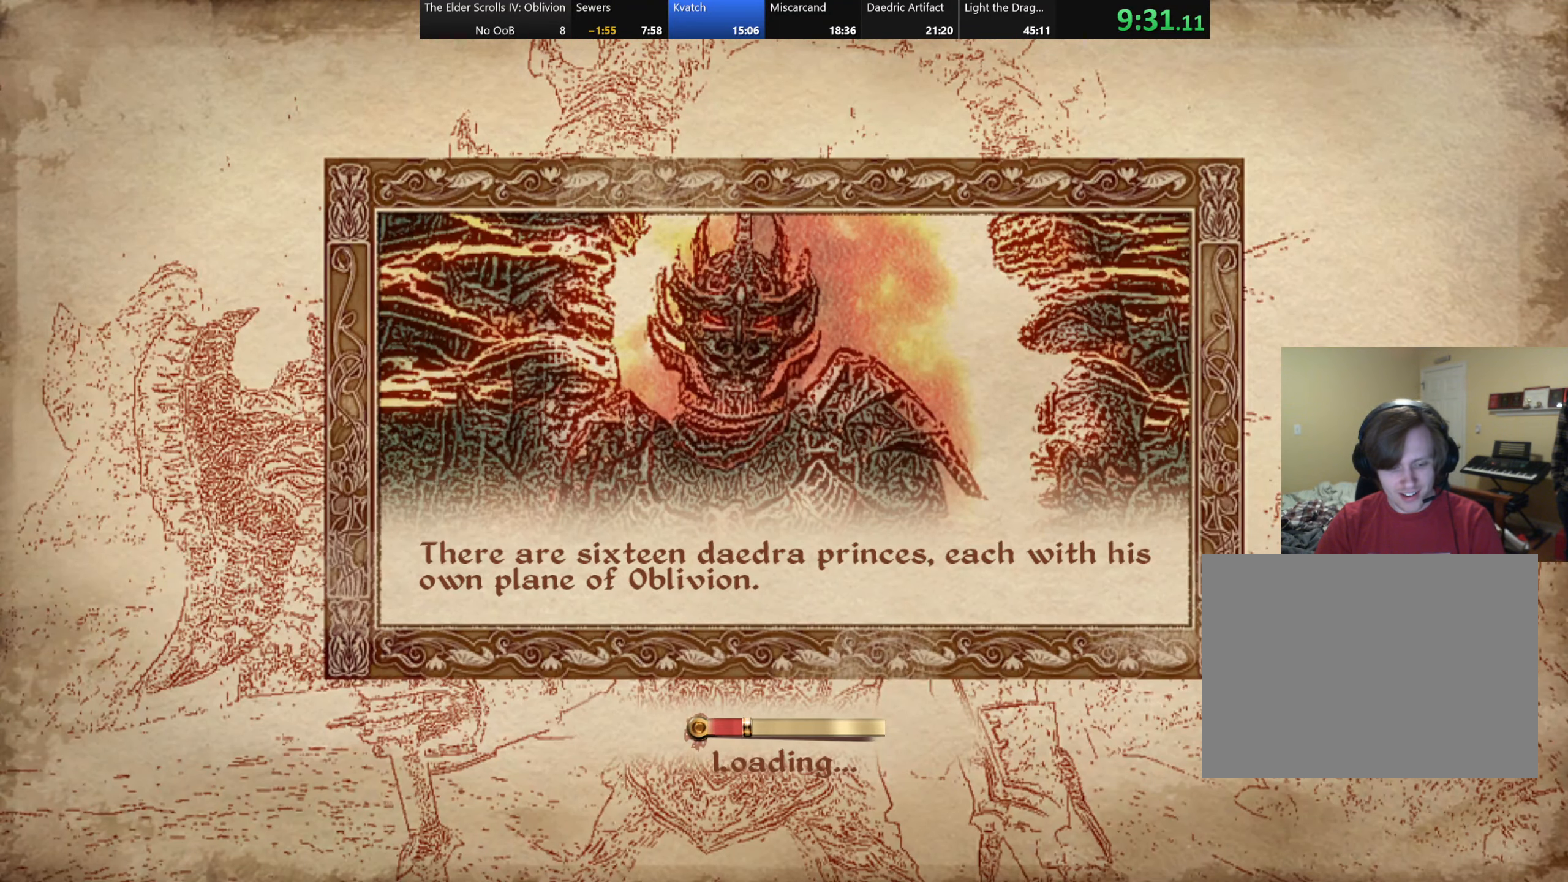
{"keys": ["w"], "events": []}
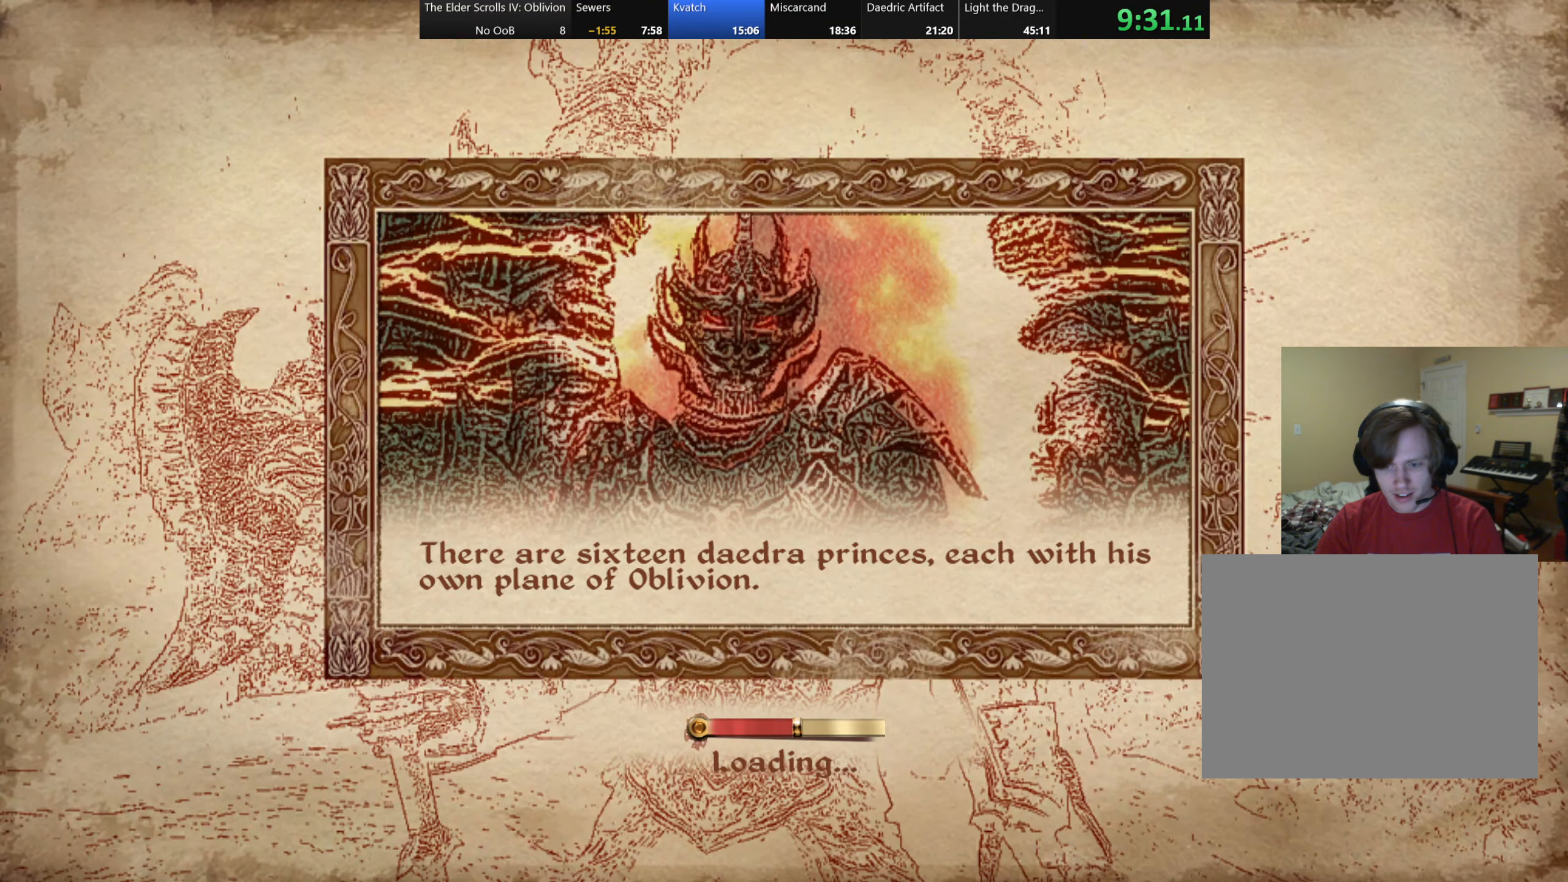
{"keys": ["w"], "events": []}
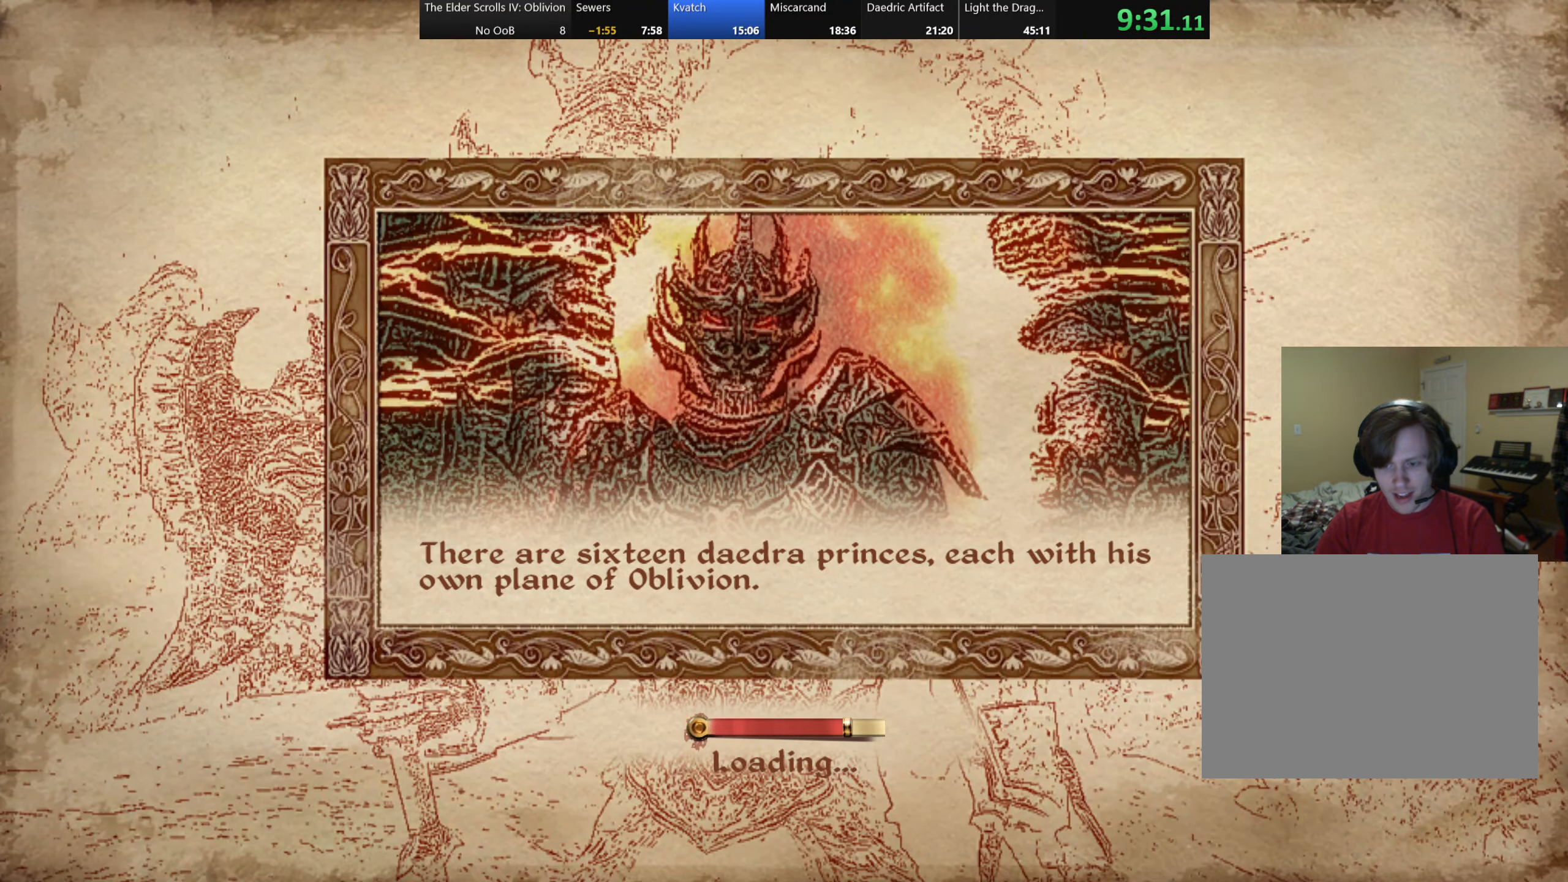
{"keys": ["w"], "events": []}
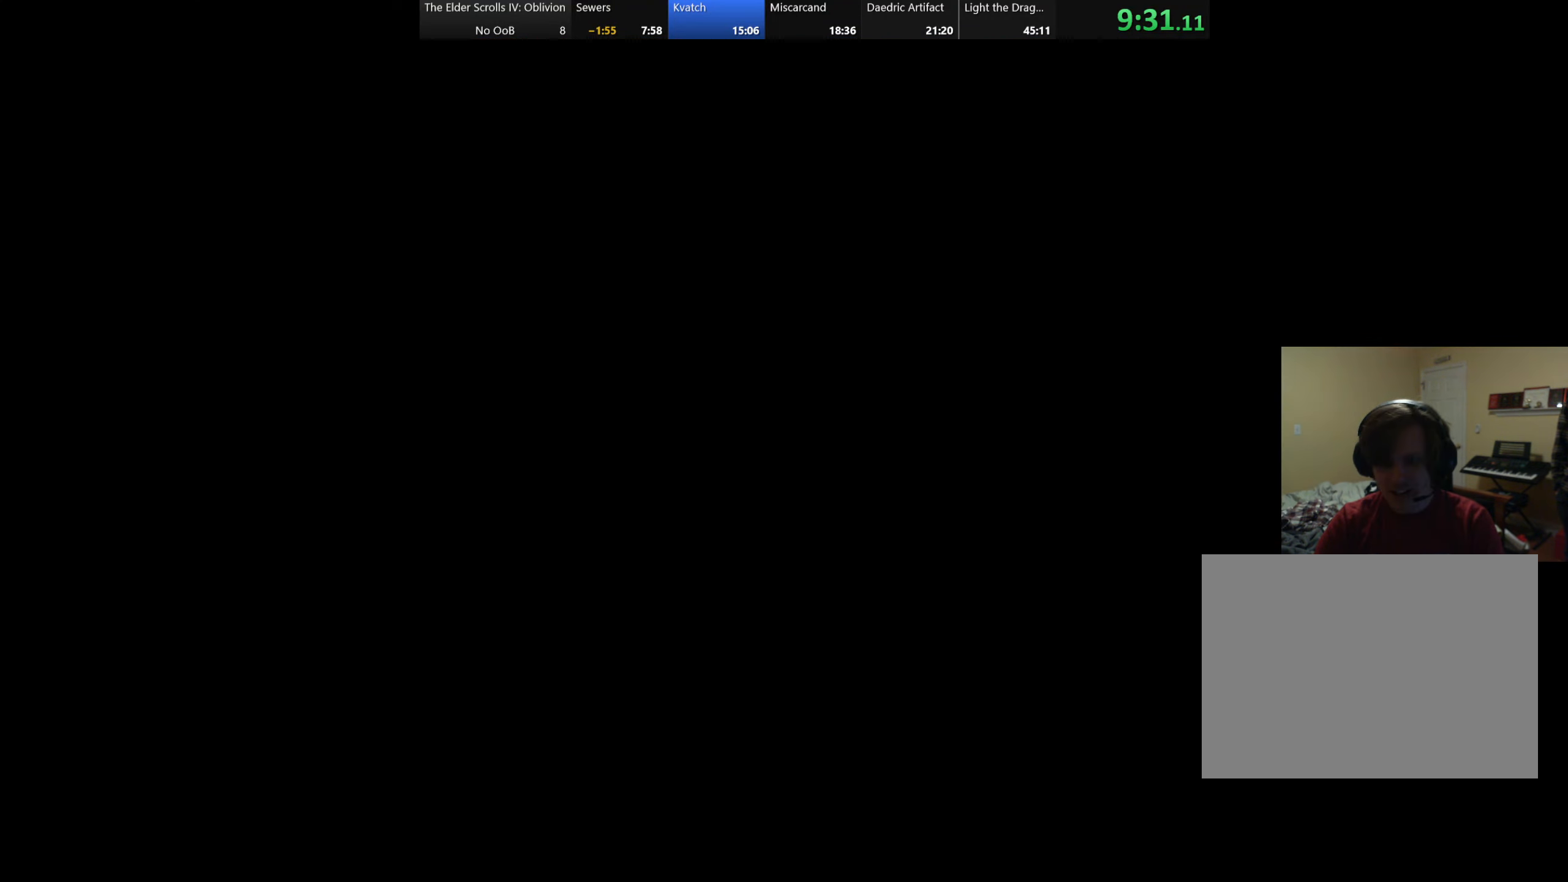
{"keys": ["w"], "events": []}
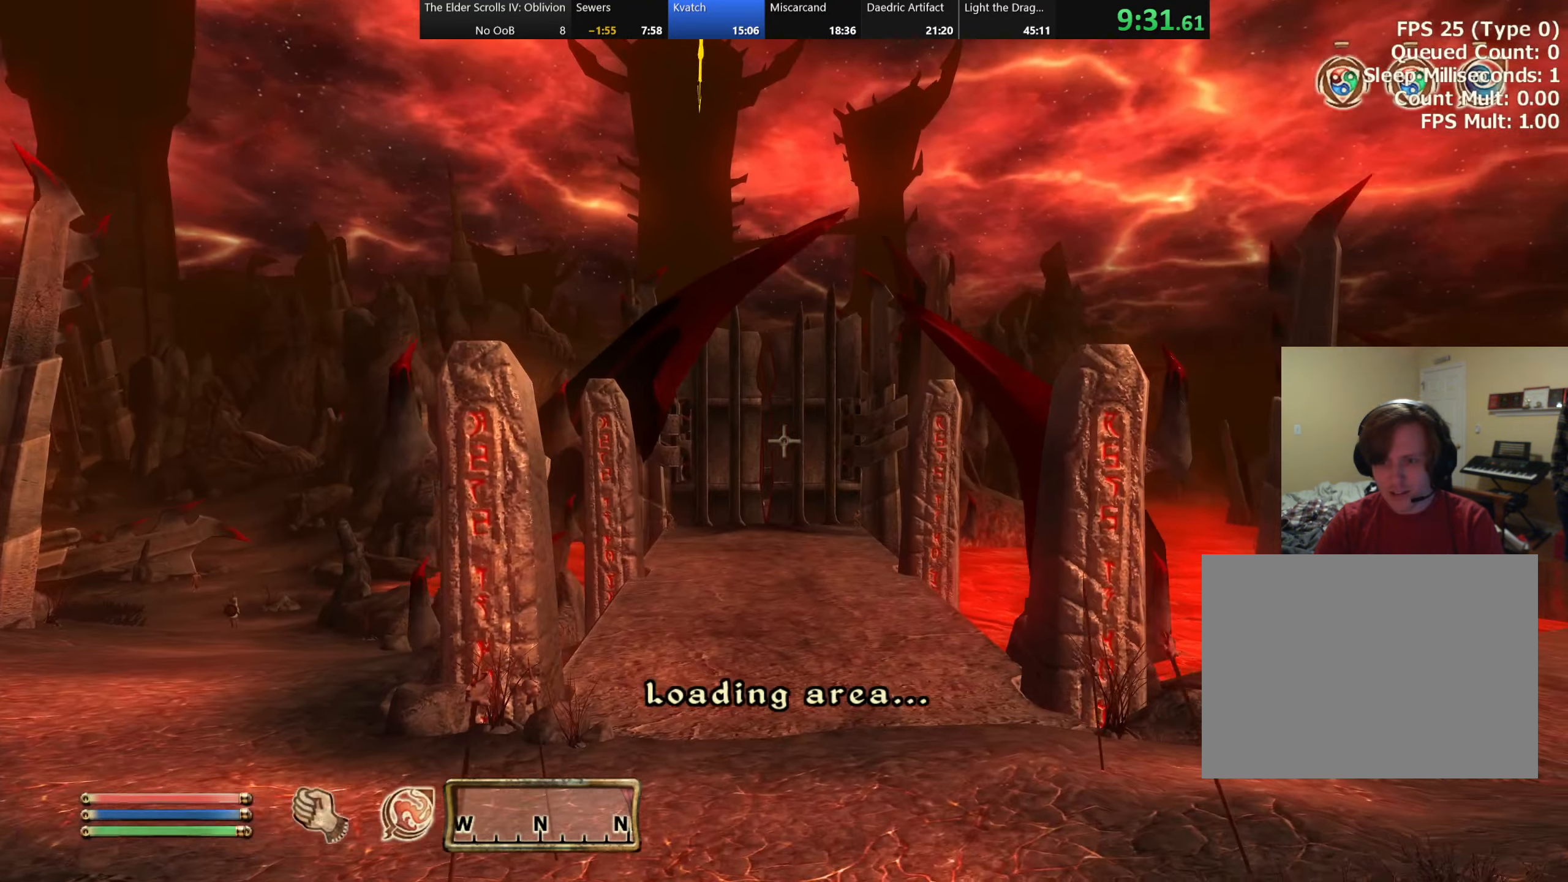
{"keys": ["a", "w"], "events": [[434, "a", "down"]]}
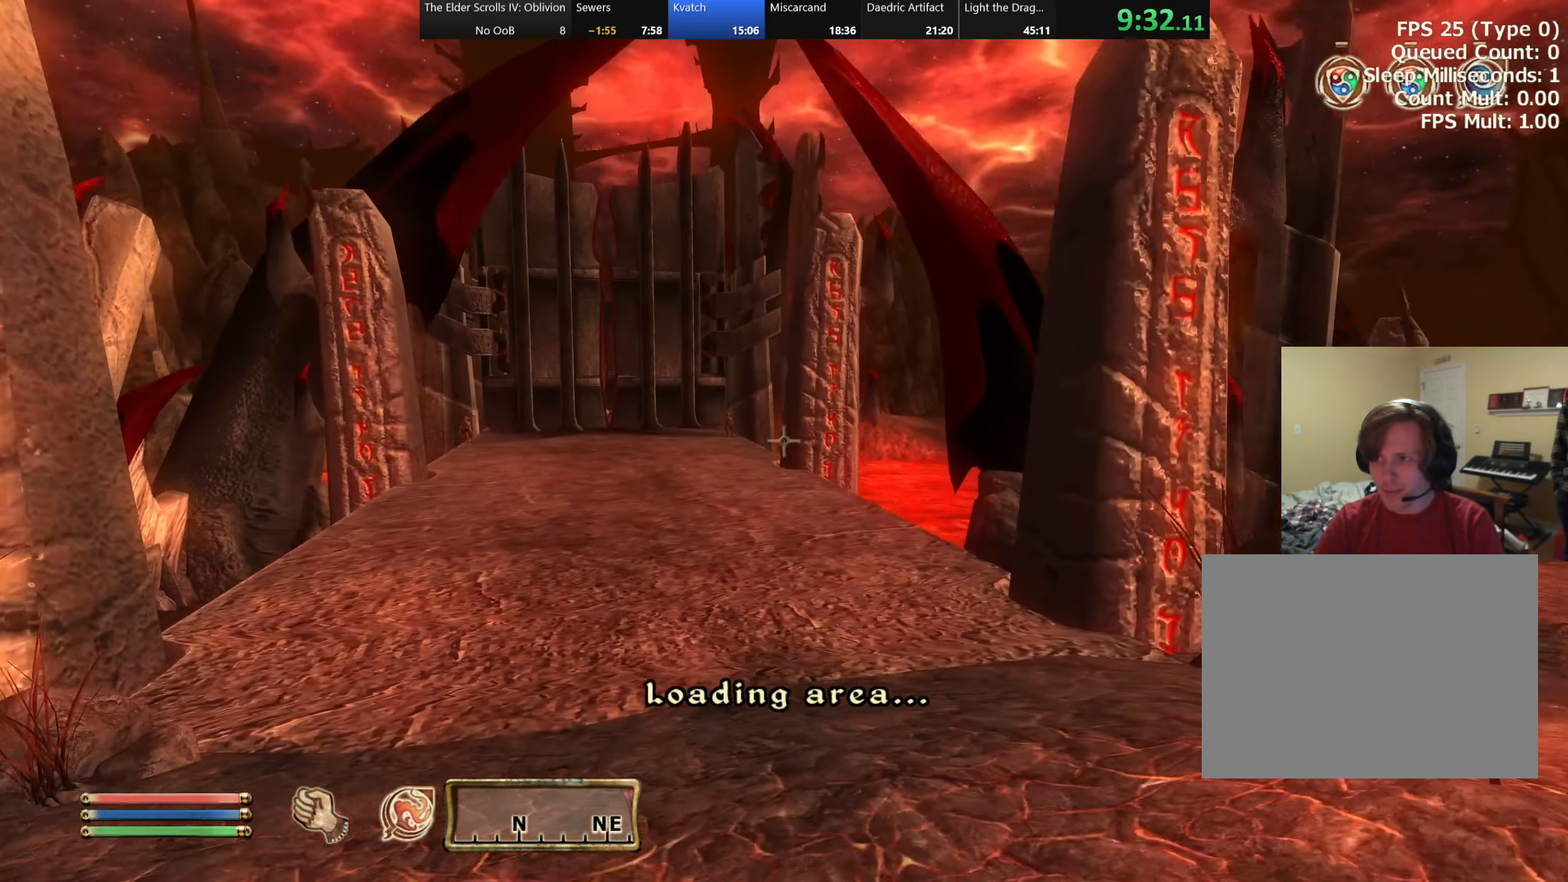
{"keys": ["w"], "events": [[284, "a", "up"]]}
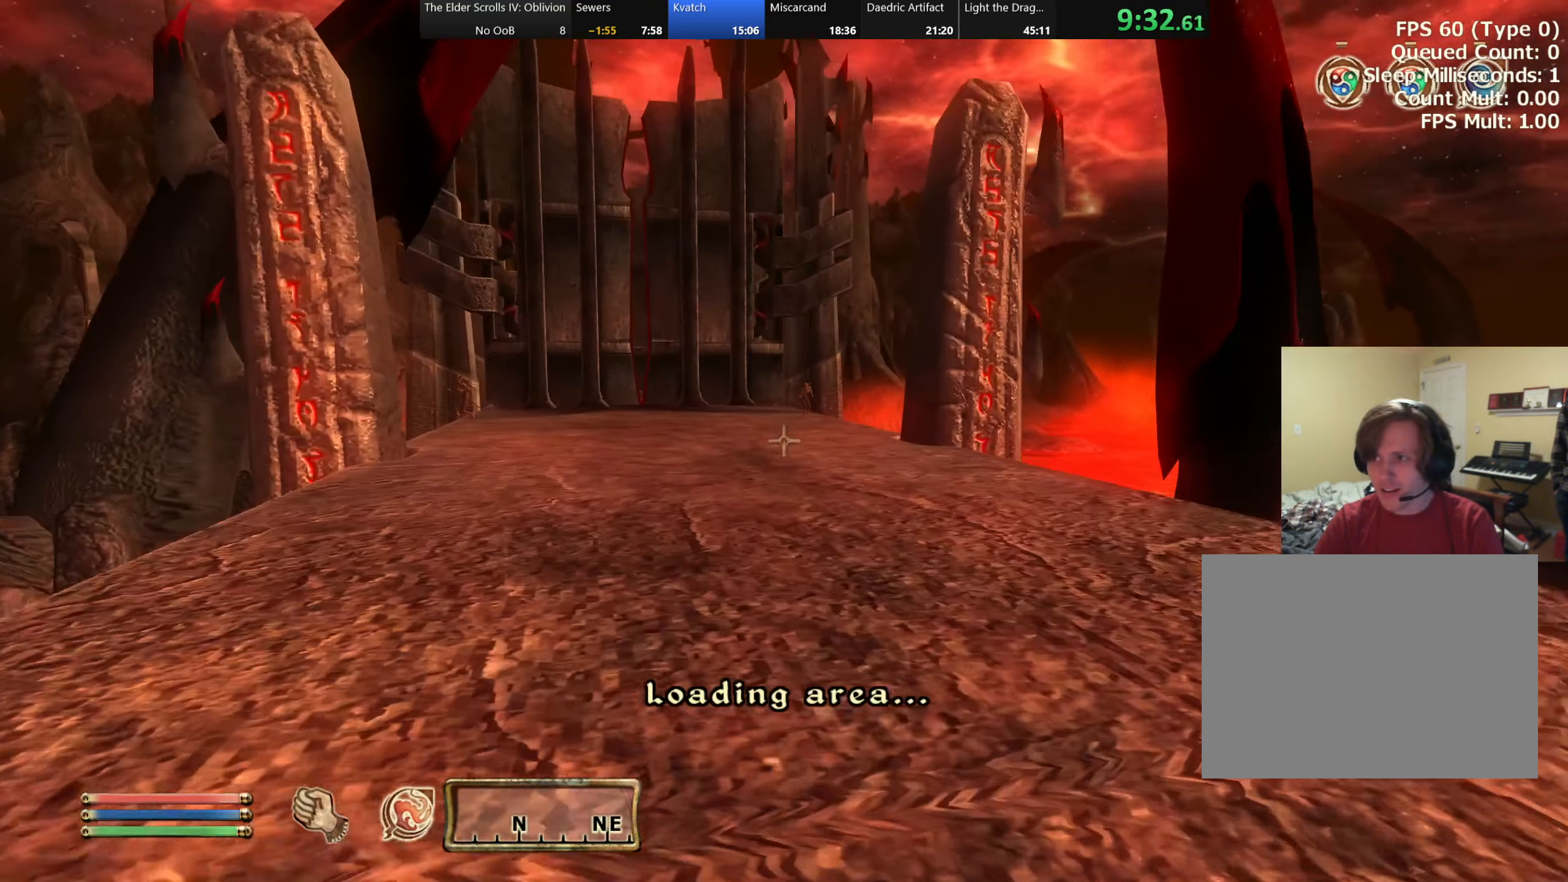
{"keys": ["a", "w"], "events": [[266, "a", "down"]]}
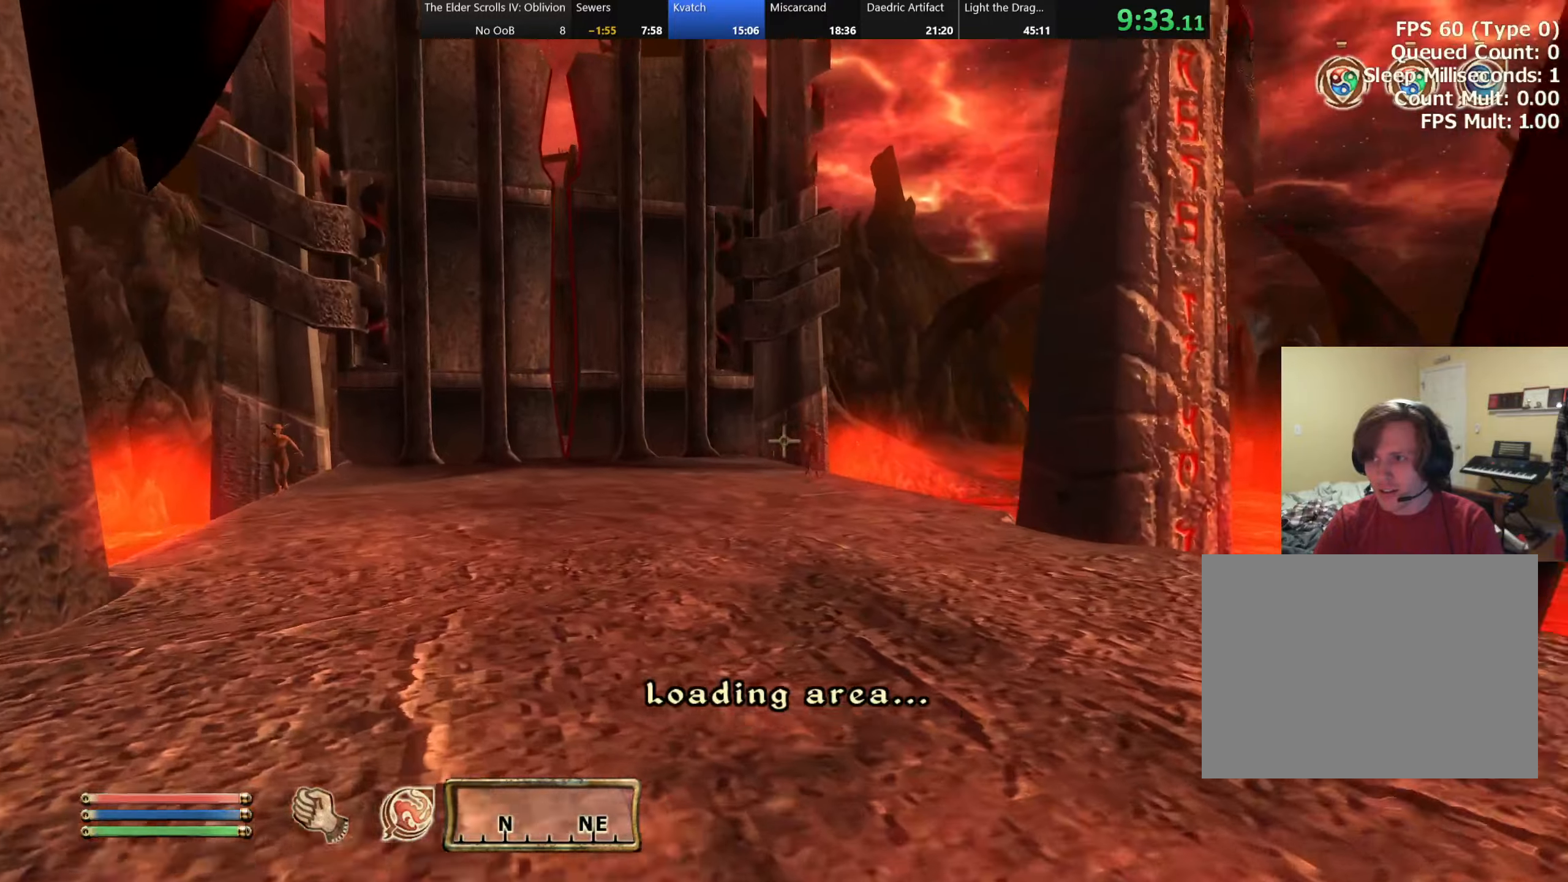
{"keys": ["w"], "events": [[266, "a", "up"]]}
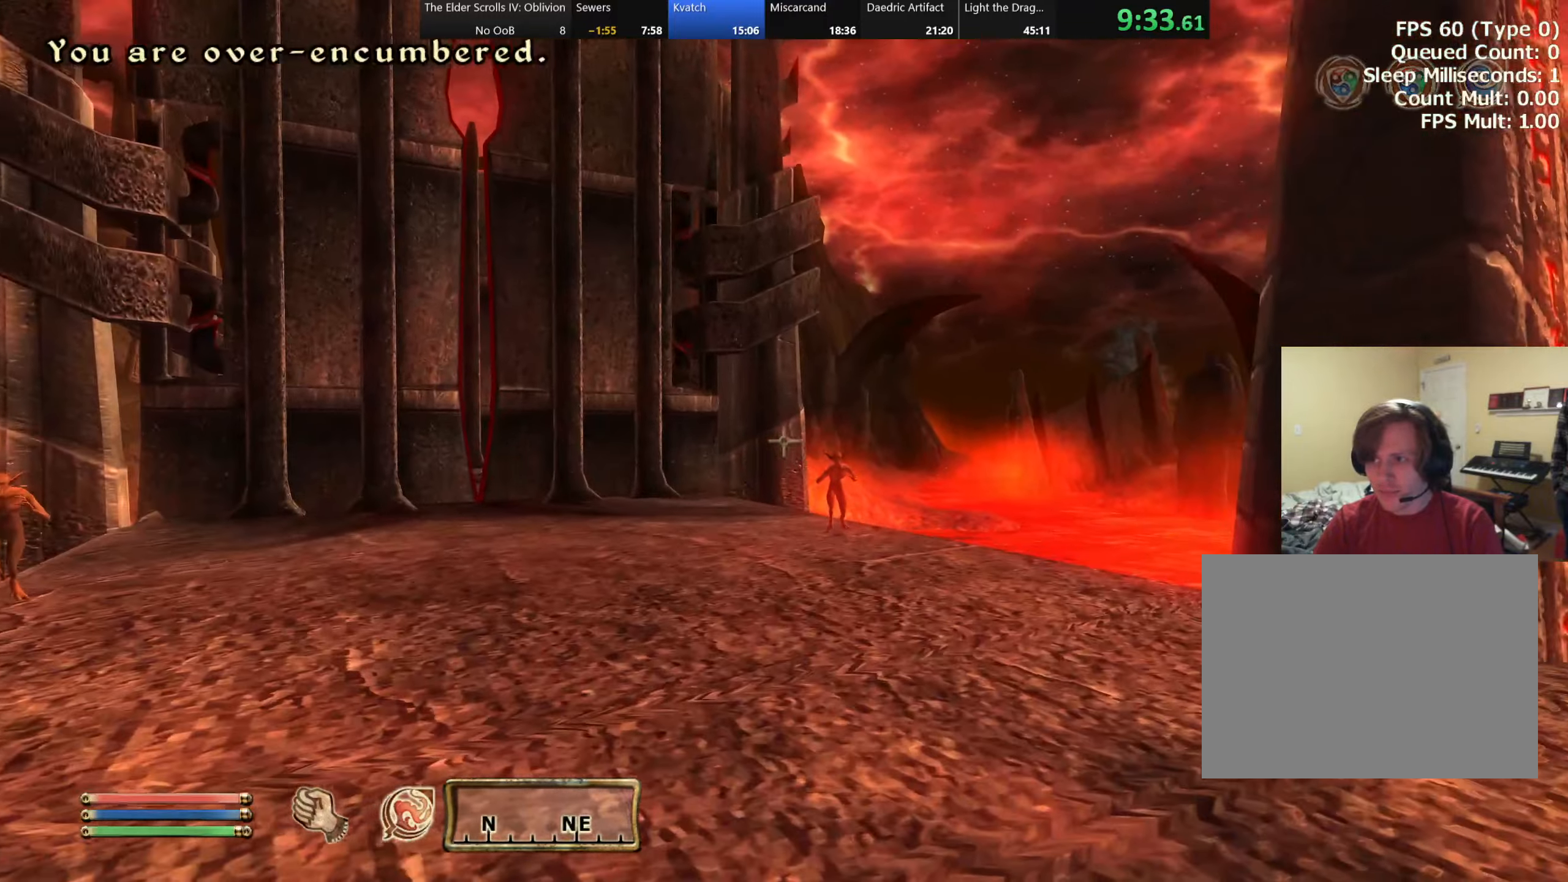
{"keys": [], "events": [[250, "w", "up"]]}